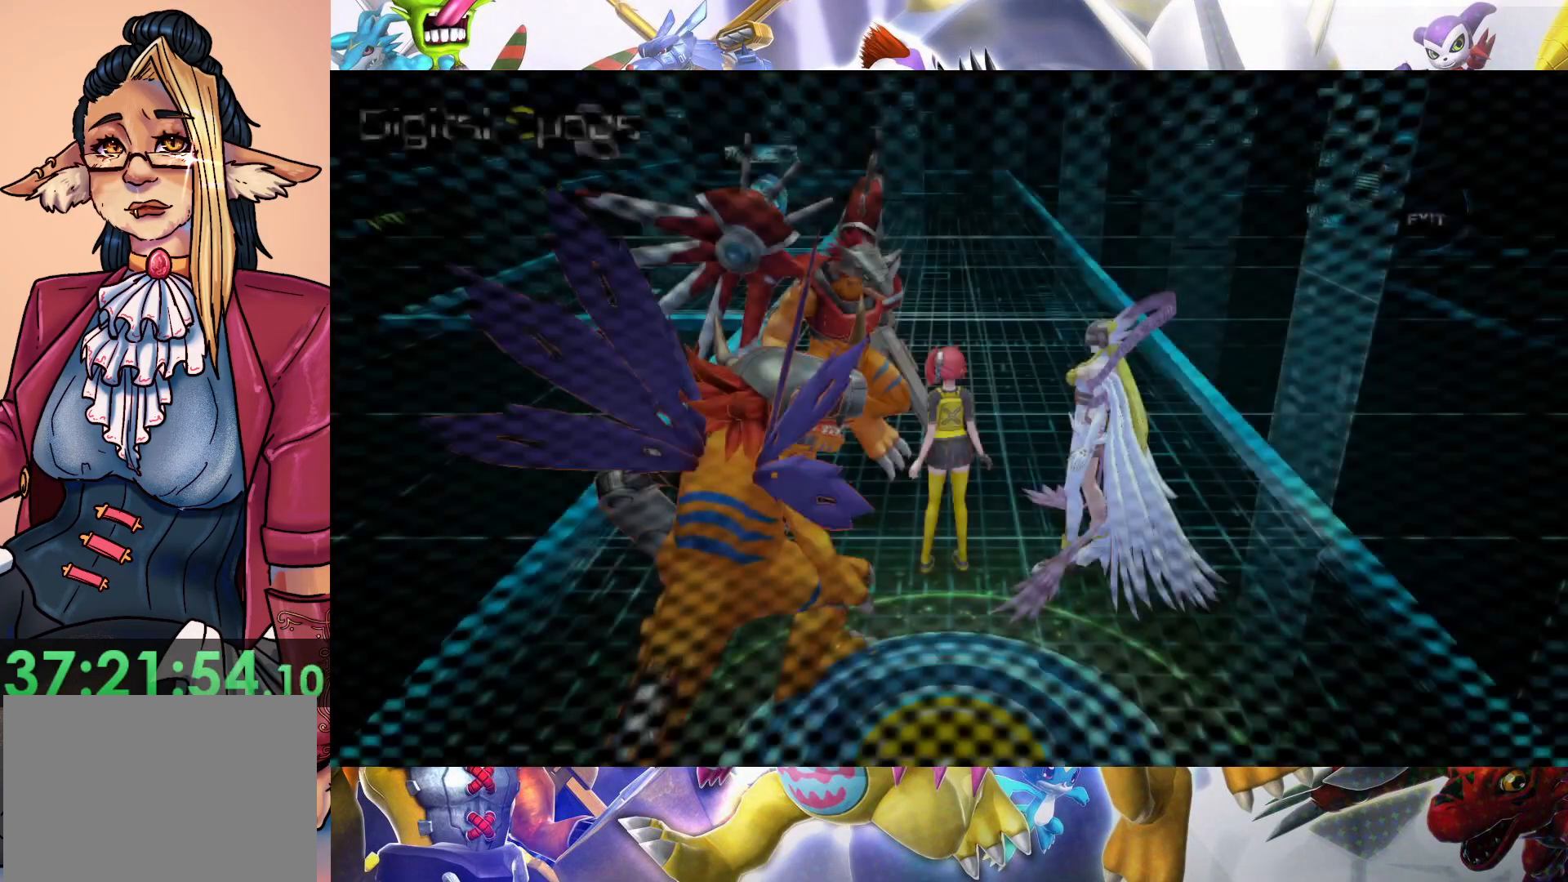
Gameplay with a controller (Nintendo layout); each line is a JSON object with the inputs held at the frame after it. "events" lists button and stick changes between this image and that frame as [ms after this image, input, new state], when the widget could be followed in between. Not read: L3 R1 R3.
{"buttons": [], "left_stick": "center", "right_stick": "center", "events": []}
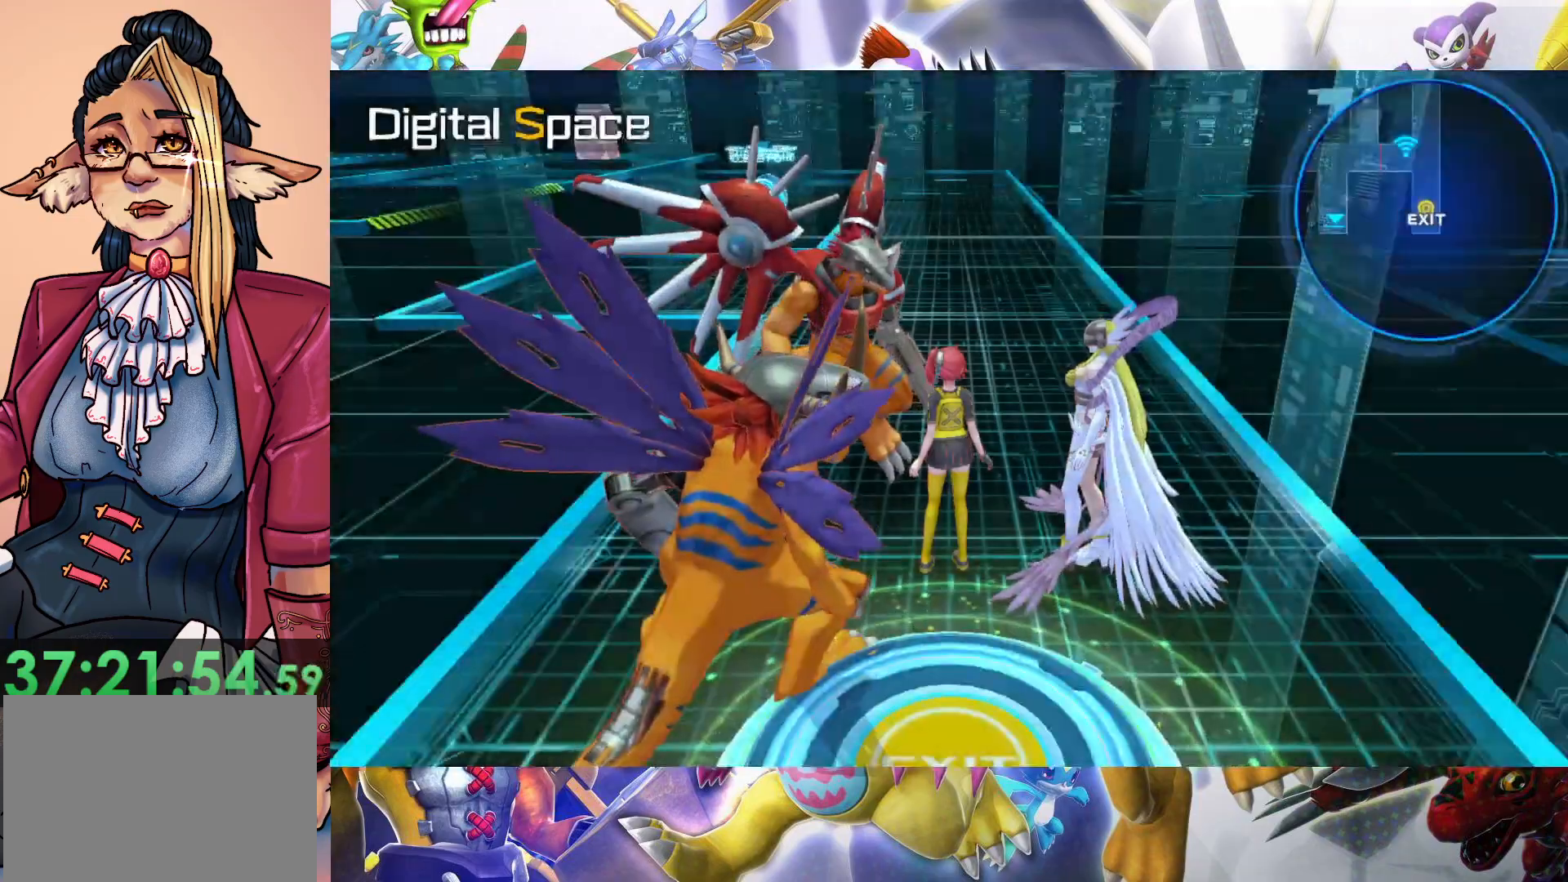
{"buttons": [], "left_stick": "up", "right_stick": "center", "events": [[150, "left_stick", "up"]]}
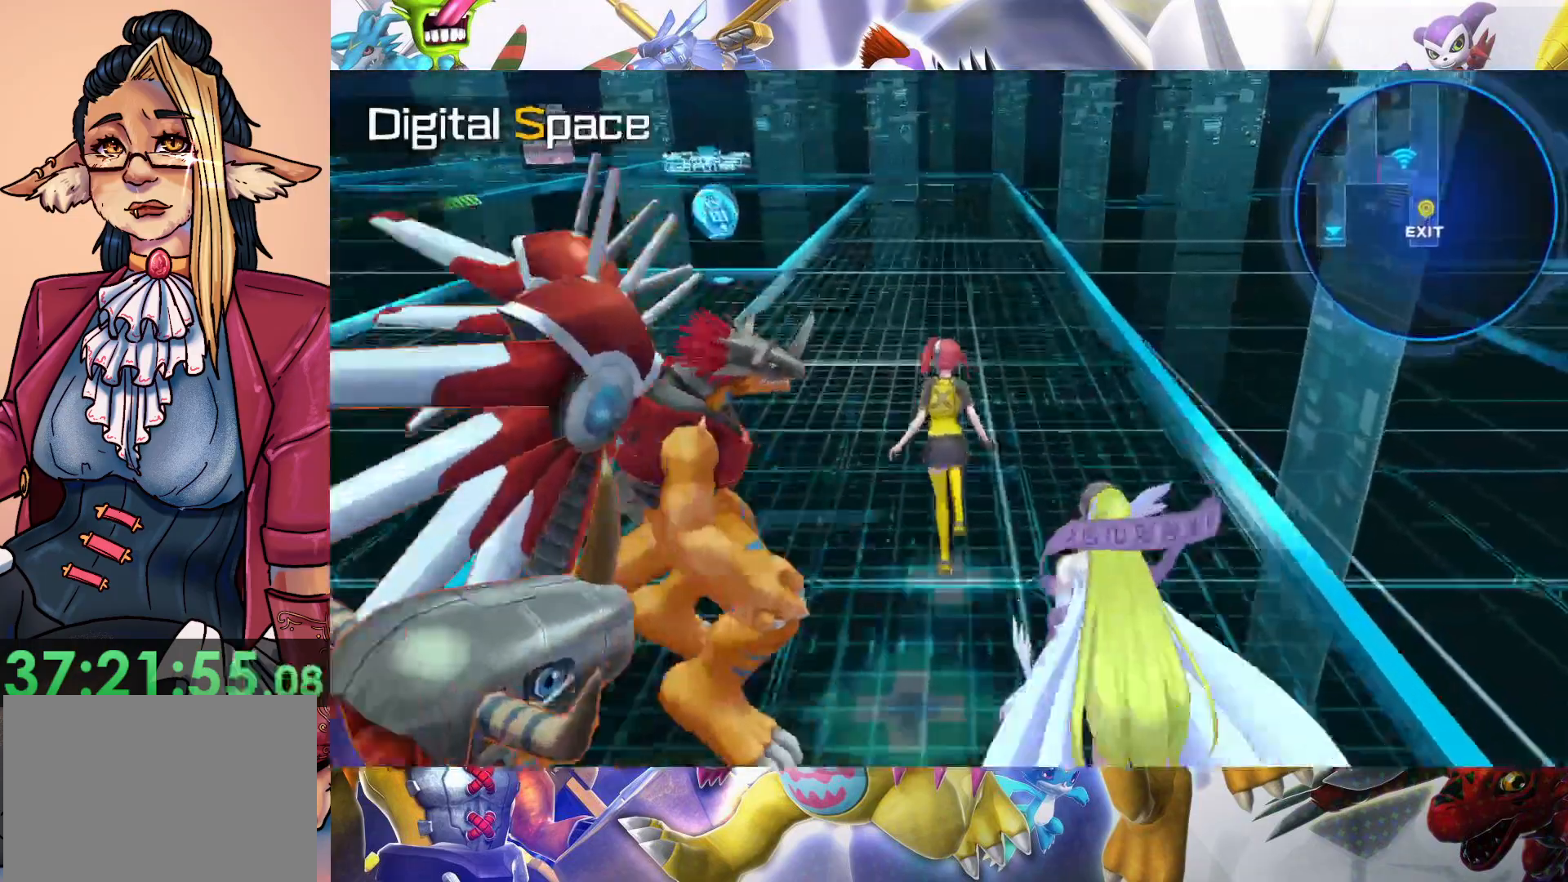
{"buttons": [], "left_stick": "up", "right_stick": "center", "events": []}
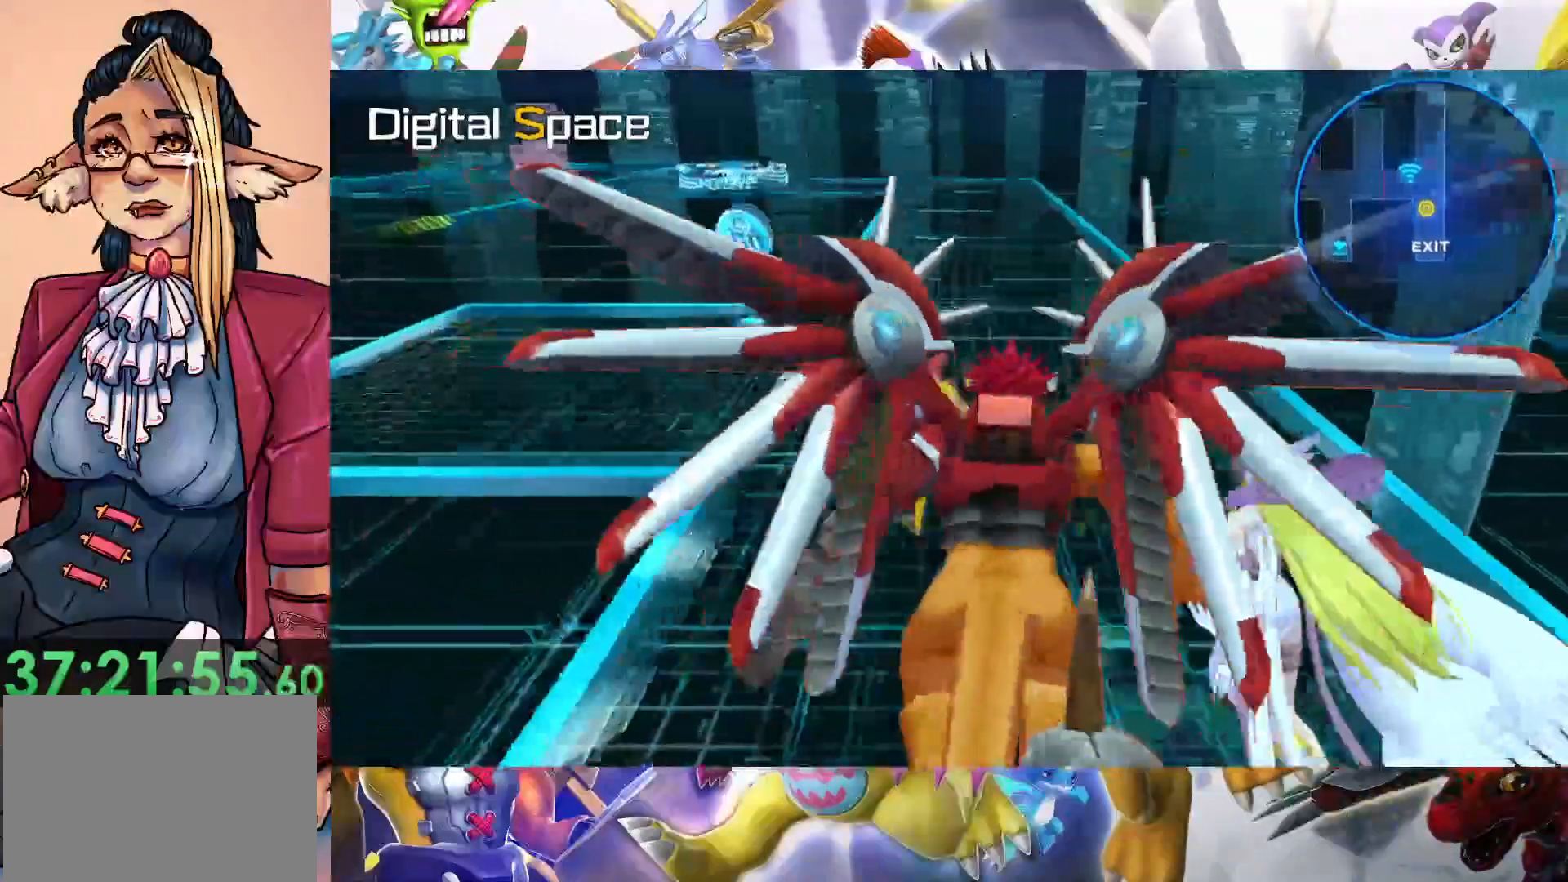
{"buttons": [], "left_stick": "up-left", "right_stick": "center", "events": [[283, "left_stick", "up-left"]]}
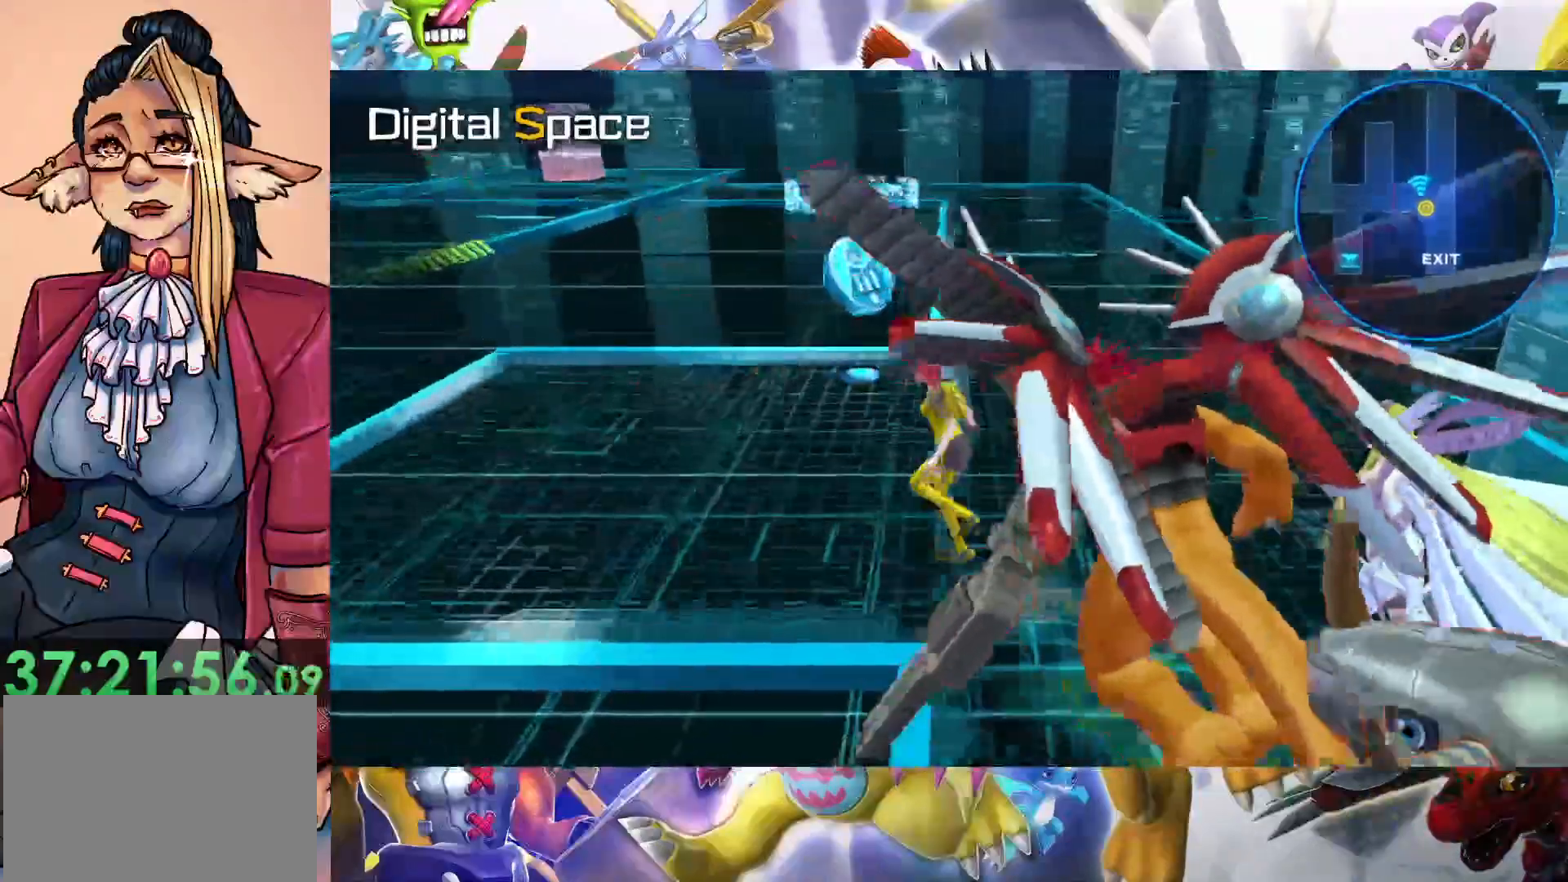
{"buttons": [], "left_stick": "left", "right_stick": "down", "events": [[17, "left_stick", "left"], [117, "right_stick", "down"]]}
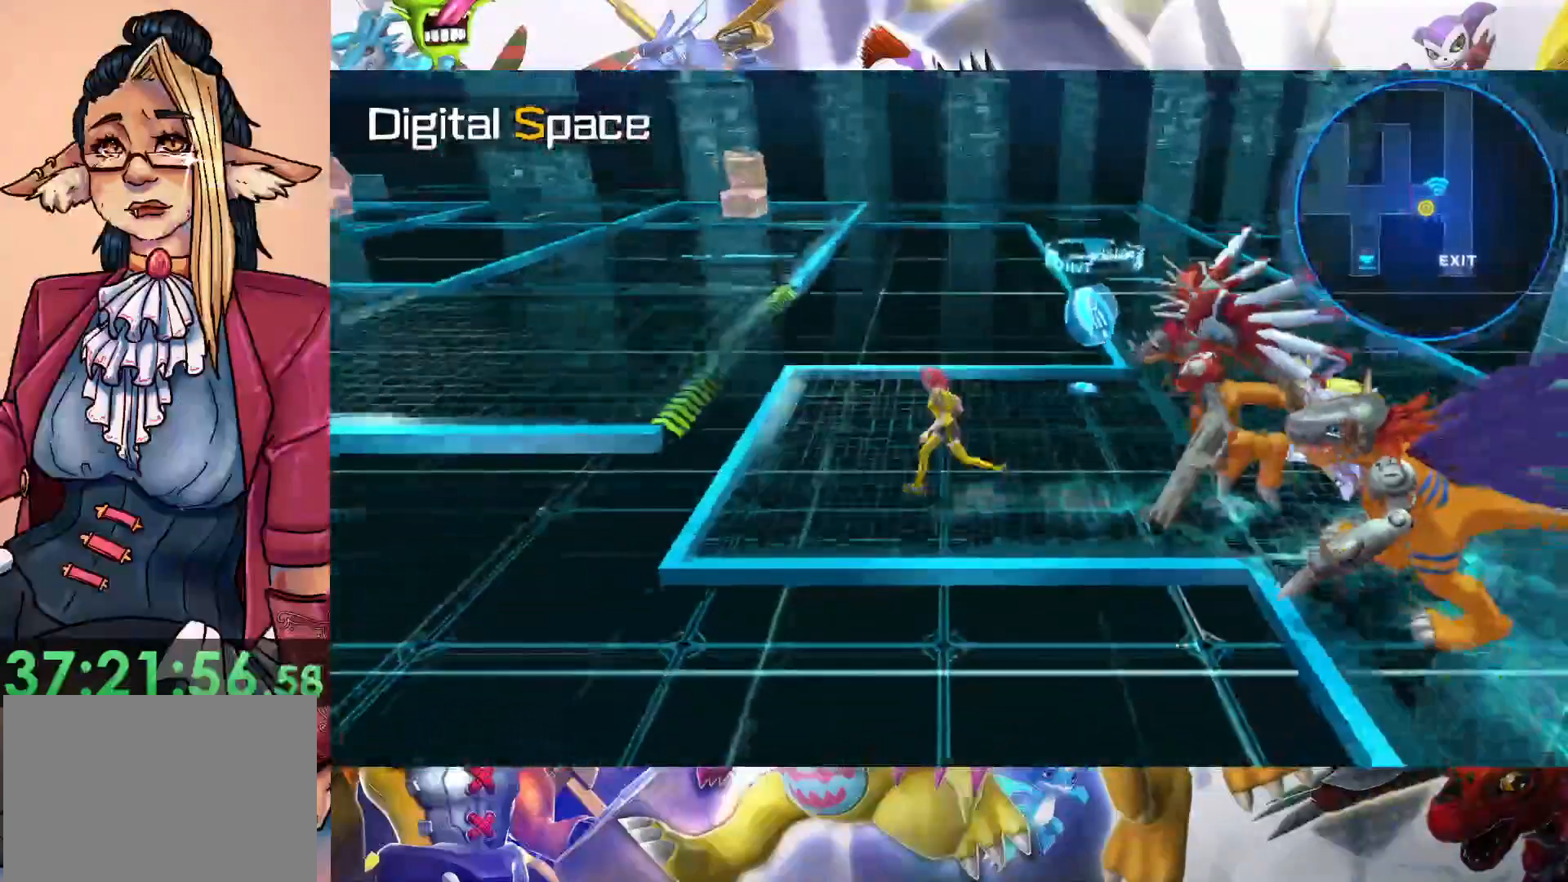
{"buttons": [], "left_stick": "center", "right_stick": "down", "events": [[317, "left_stick", "center"]]}
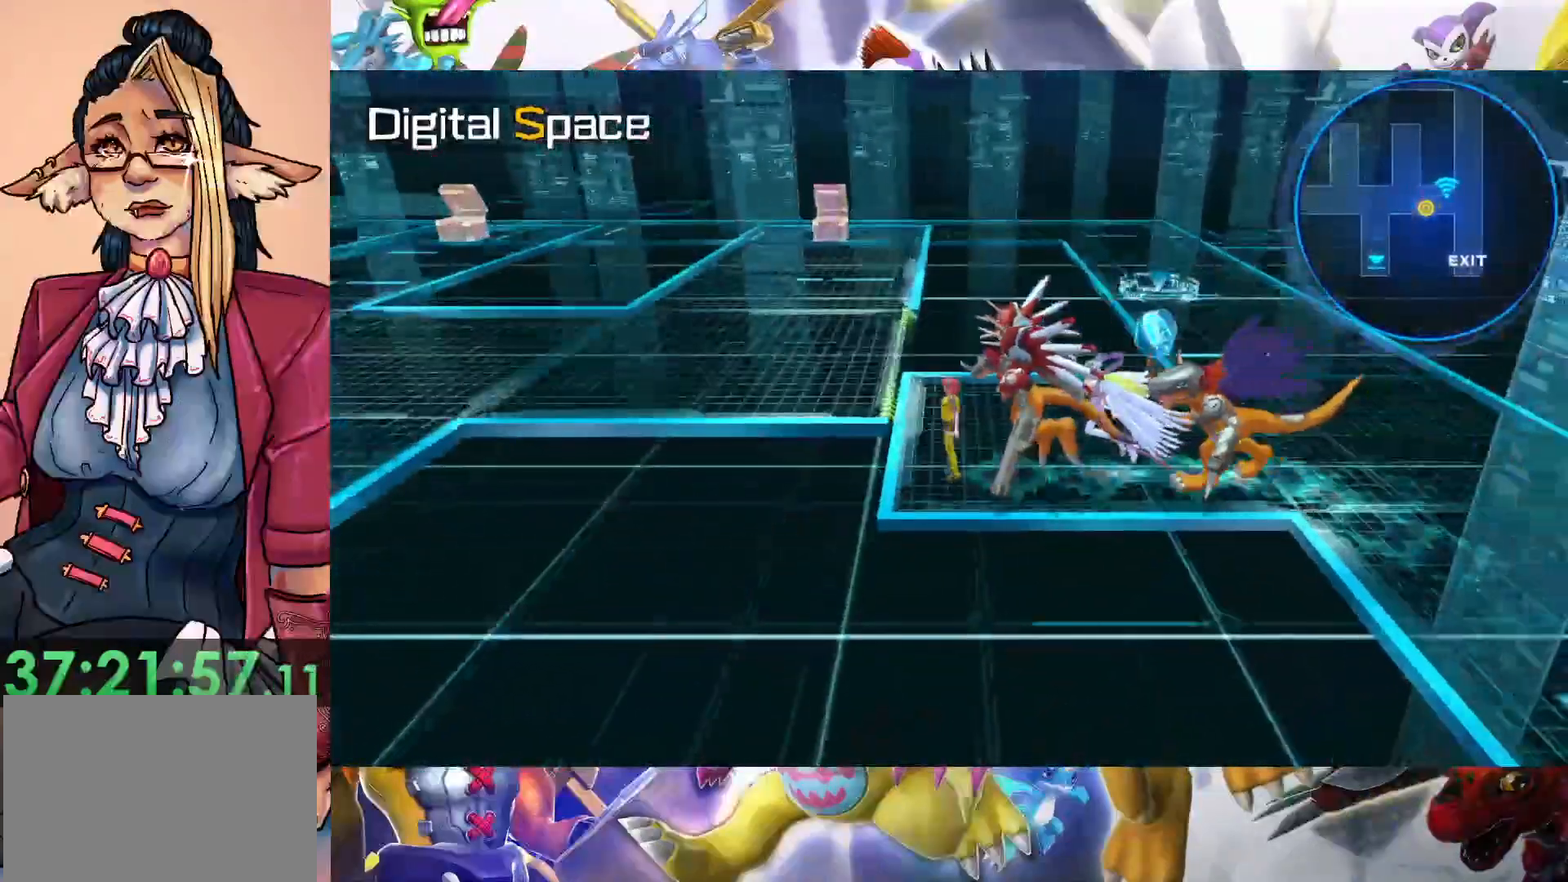
{"buttons": [], "left_stick": "right", "right_stick": "center", "events": [[300, "left_stick", "right"], [383, "right_stick", "center"]]}
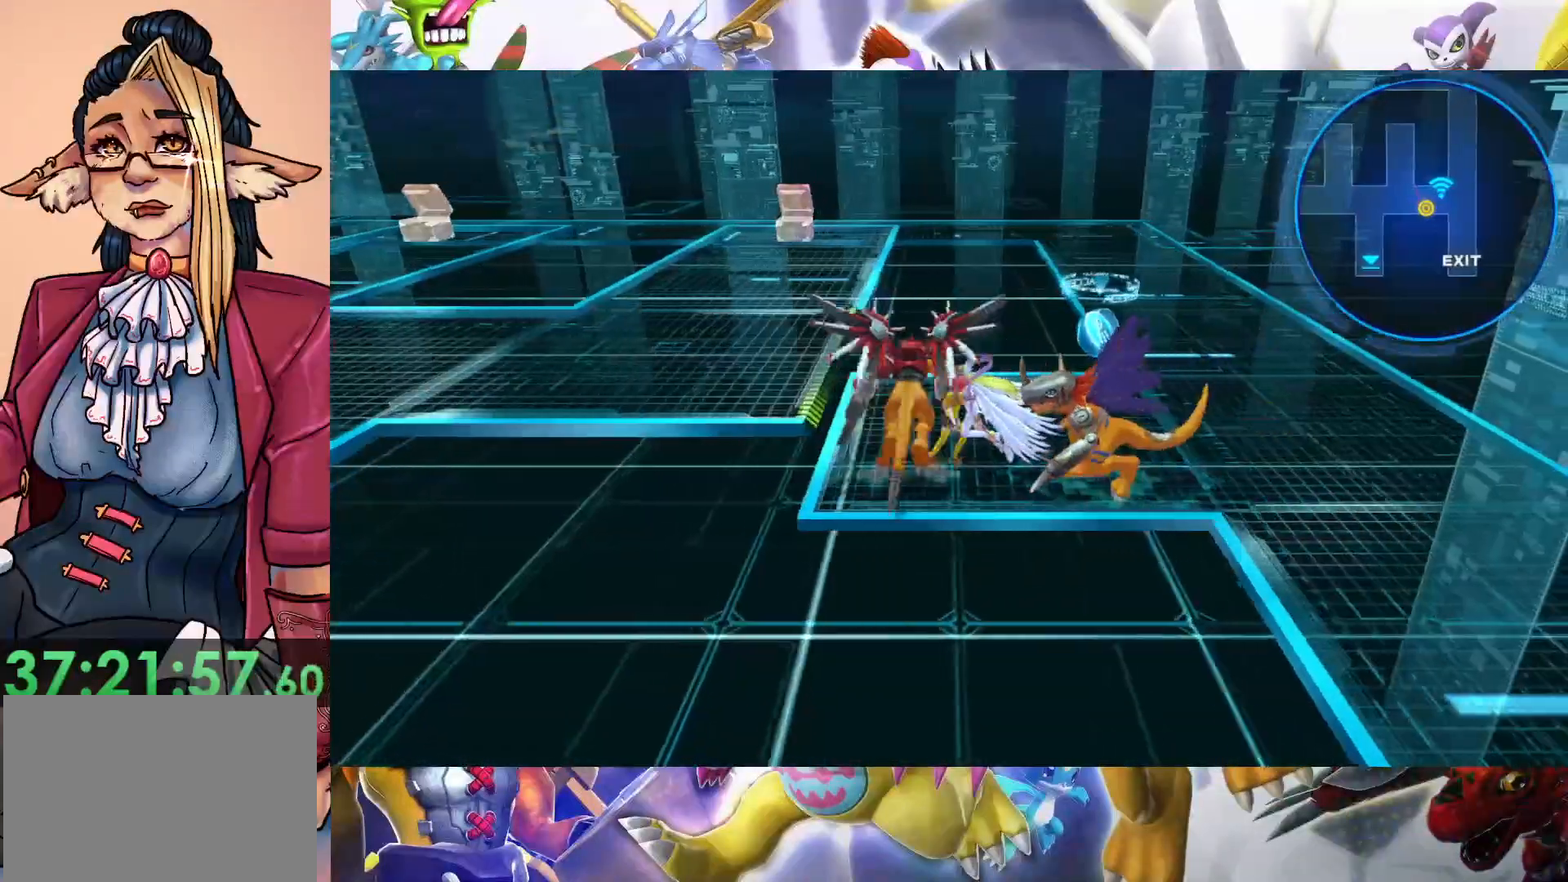
{"buttons": [], "left_stick": "up-right", "right_stick": "center", "events": [[383, "left_stick", "up-right"]]}
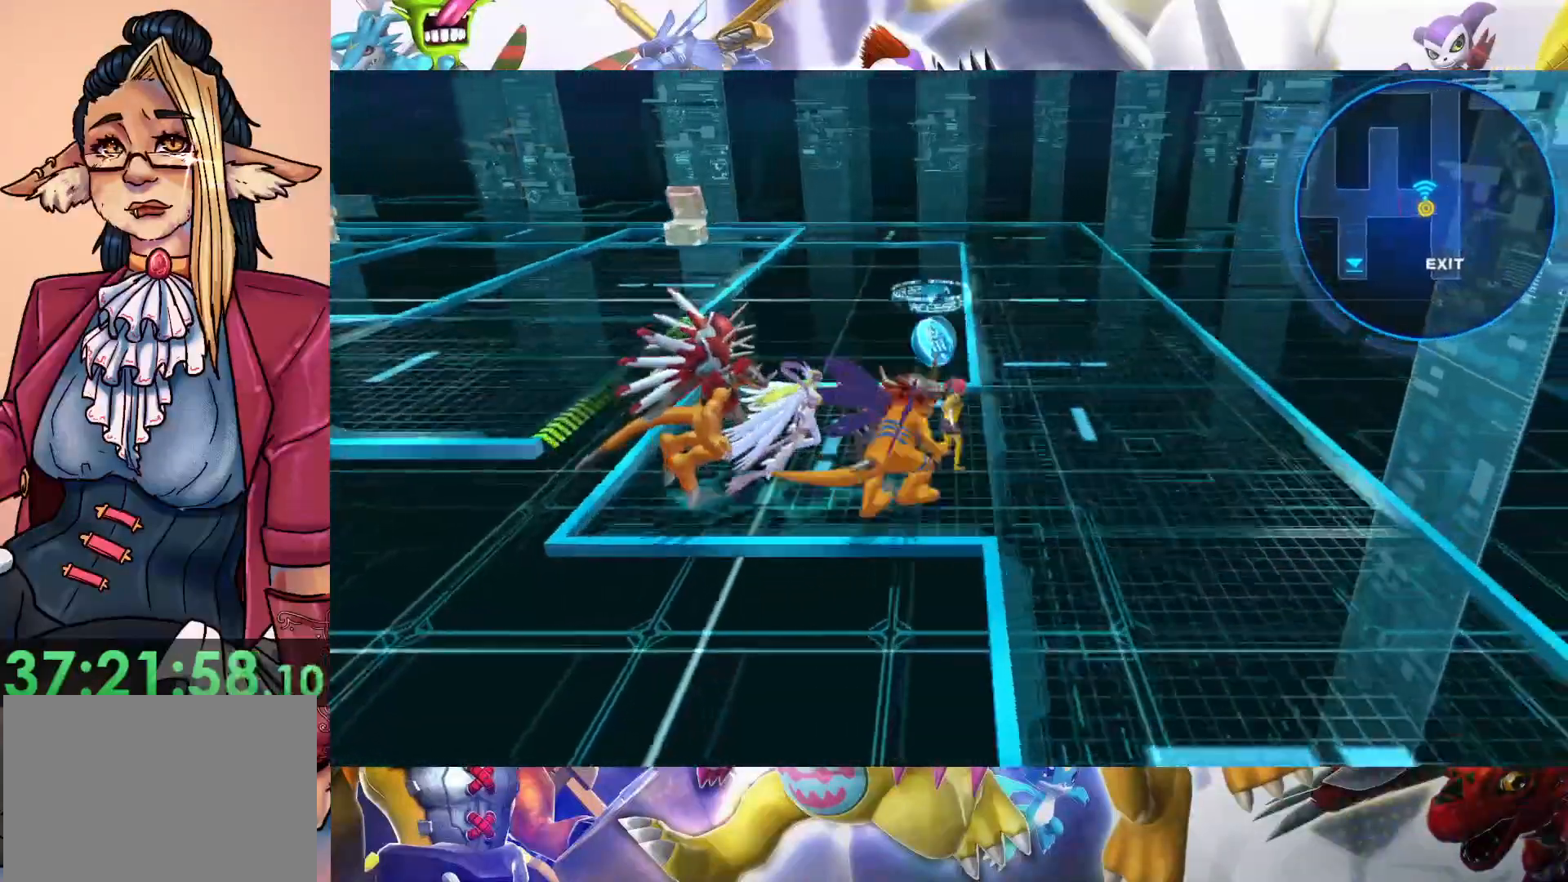
{"buttons": [], "left_stick": "up", "right_stick": "center", "events": [[333, "left_stick", "up"]]}
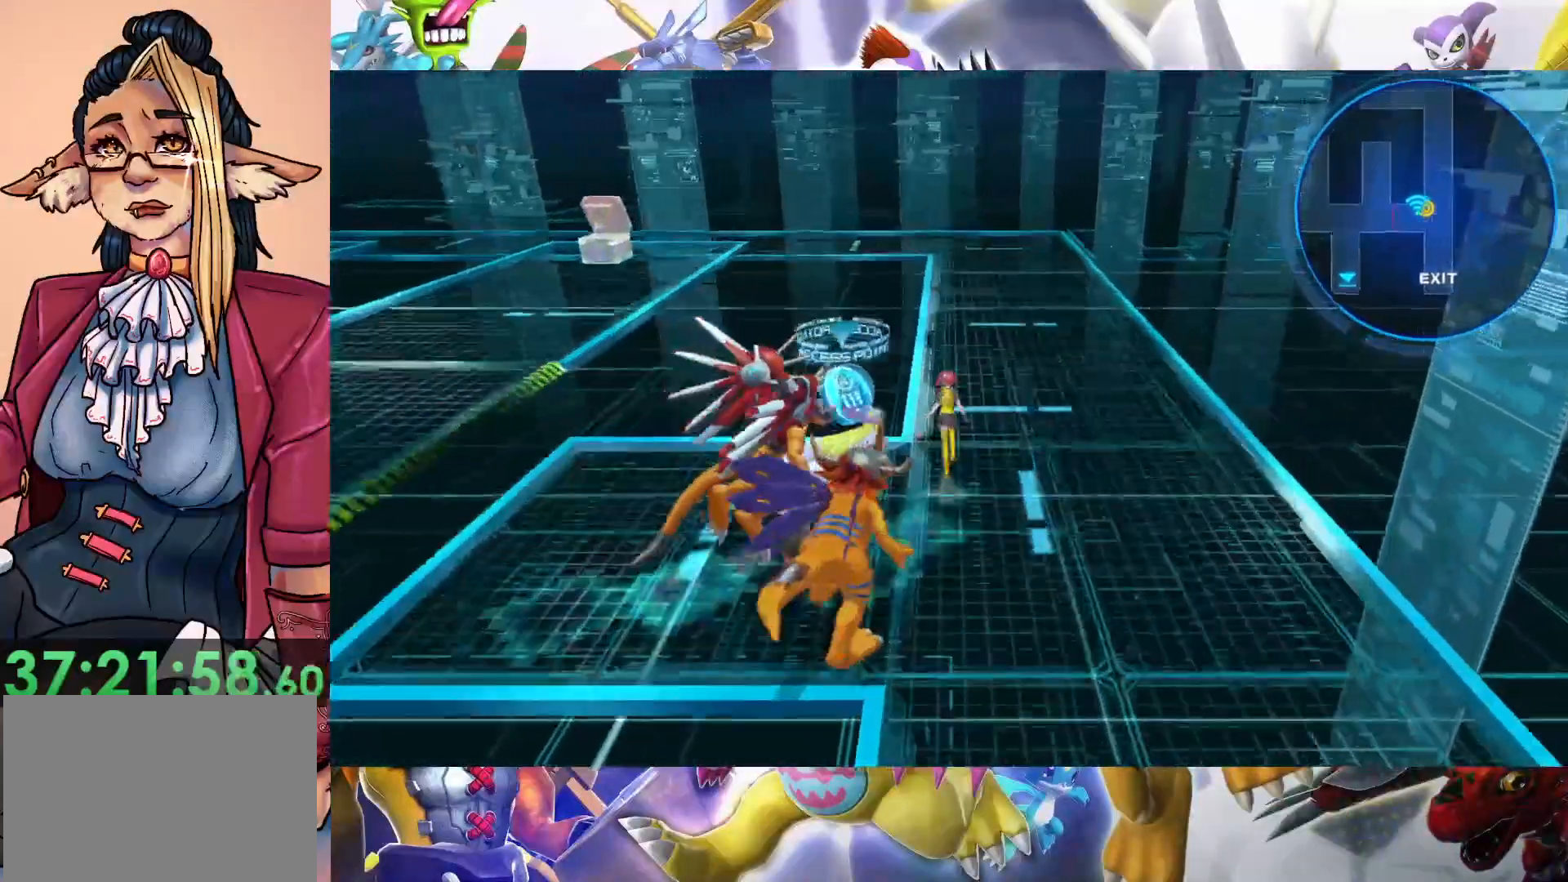
{"buttons": [], "left_stick": "up", "right_stick": "center", "events": []}
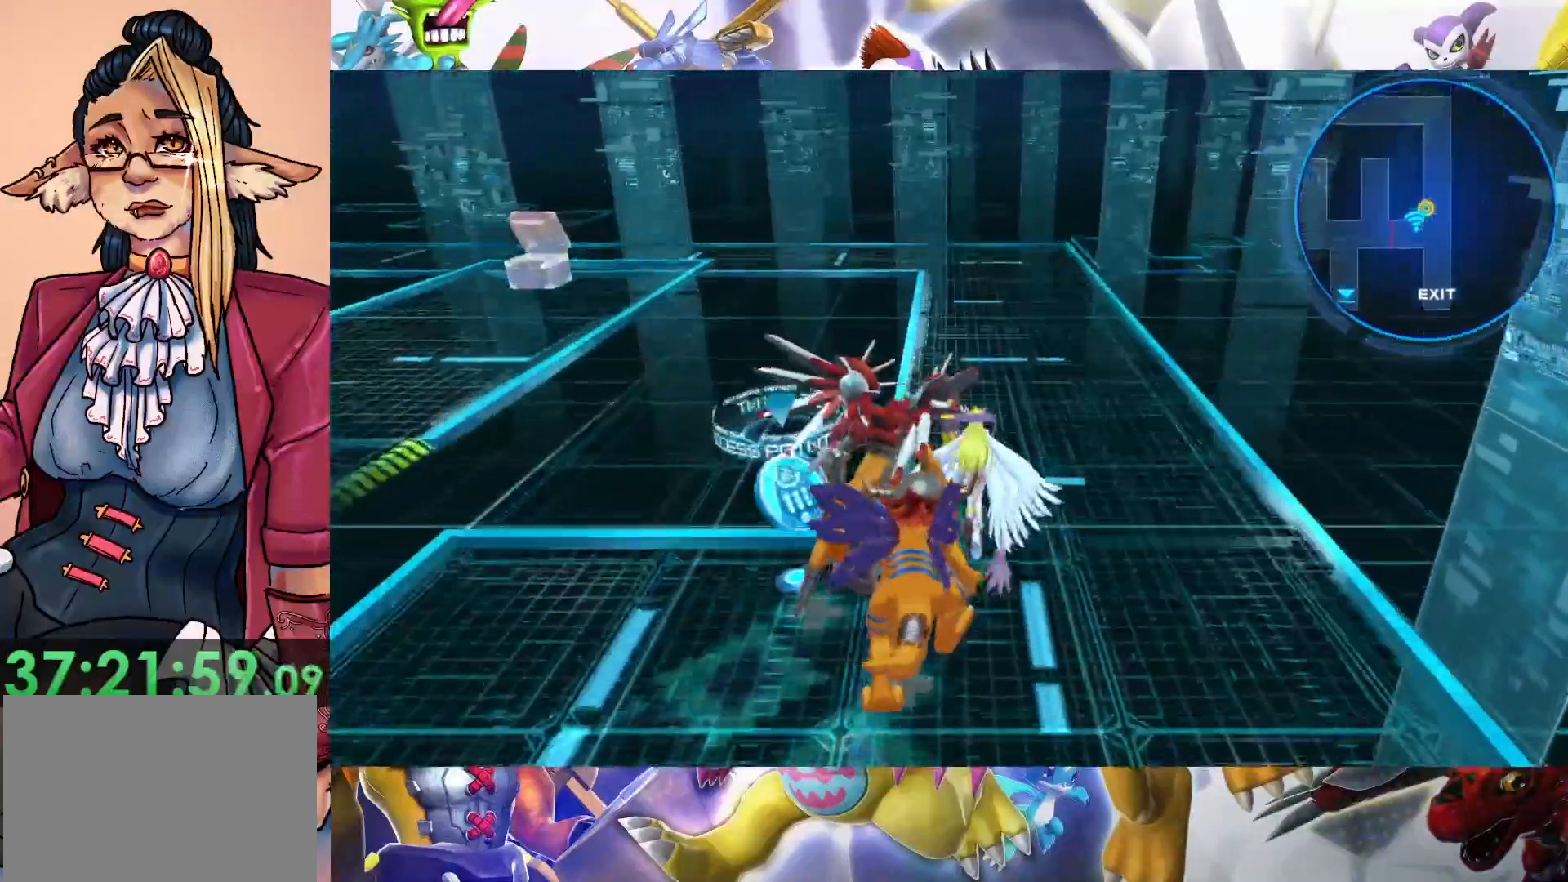
{"buttons": [], "left_stick": "up", "right_stick": "center", "events": []}
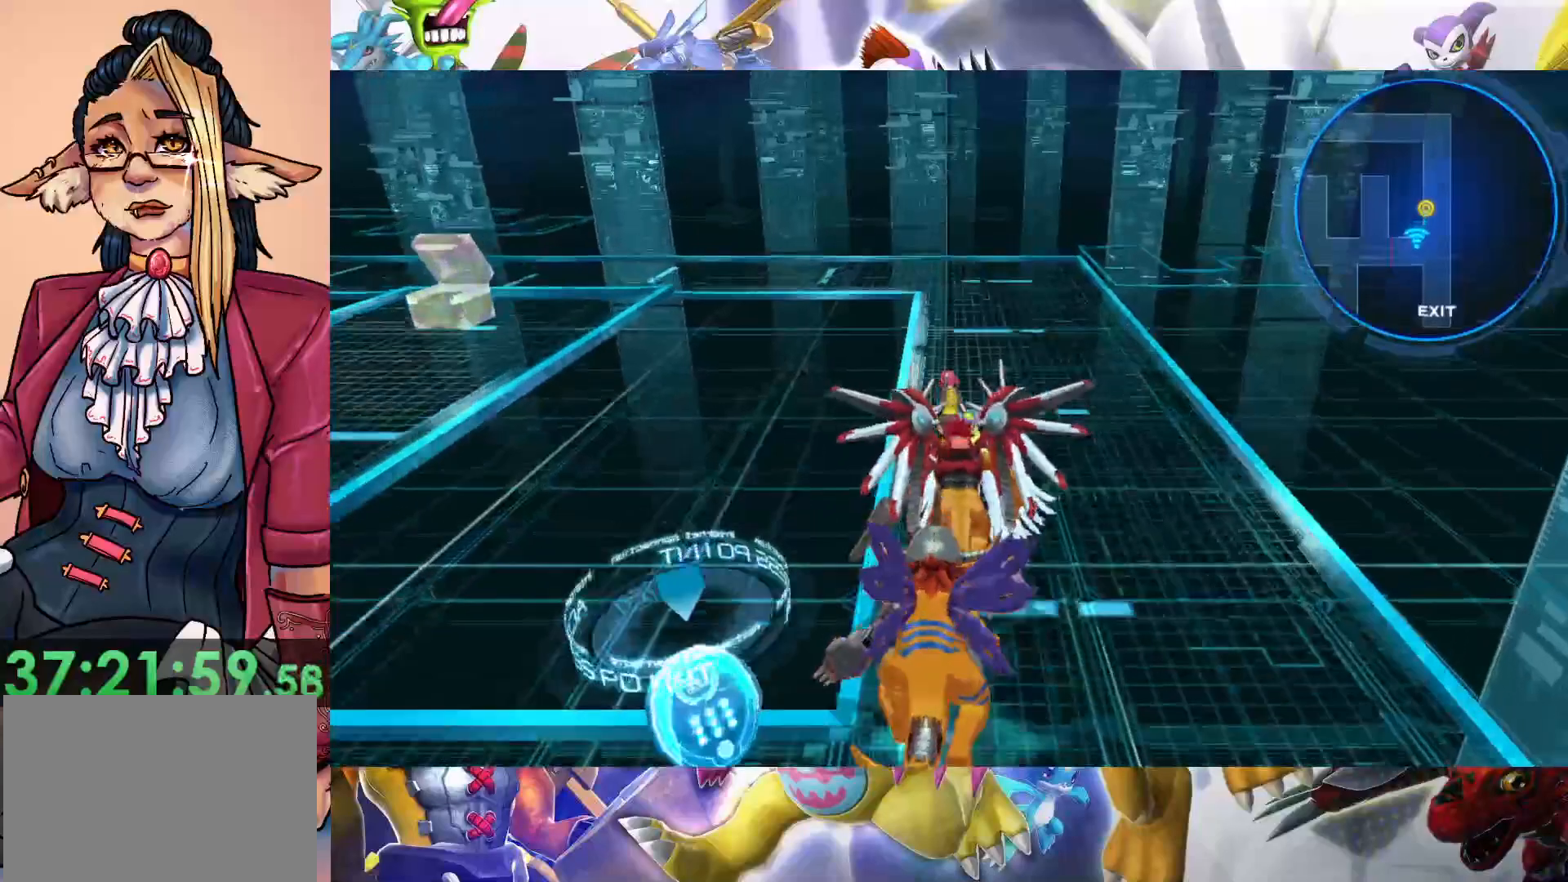
{"buttons": [], "left_stick": "down", "right_stick": "center", "events": [[167, "left_stick", "center"], [283, "left_stick", "down"]]}
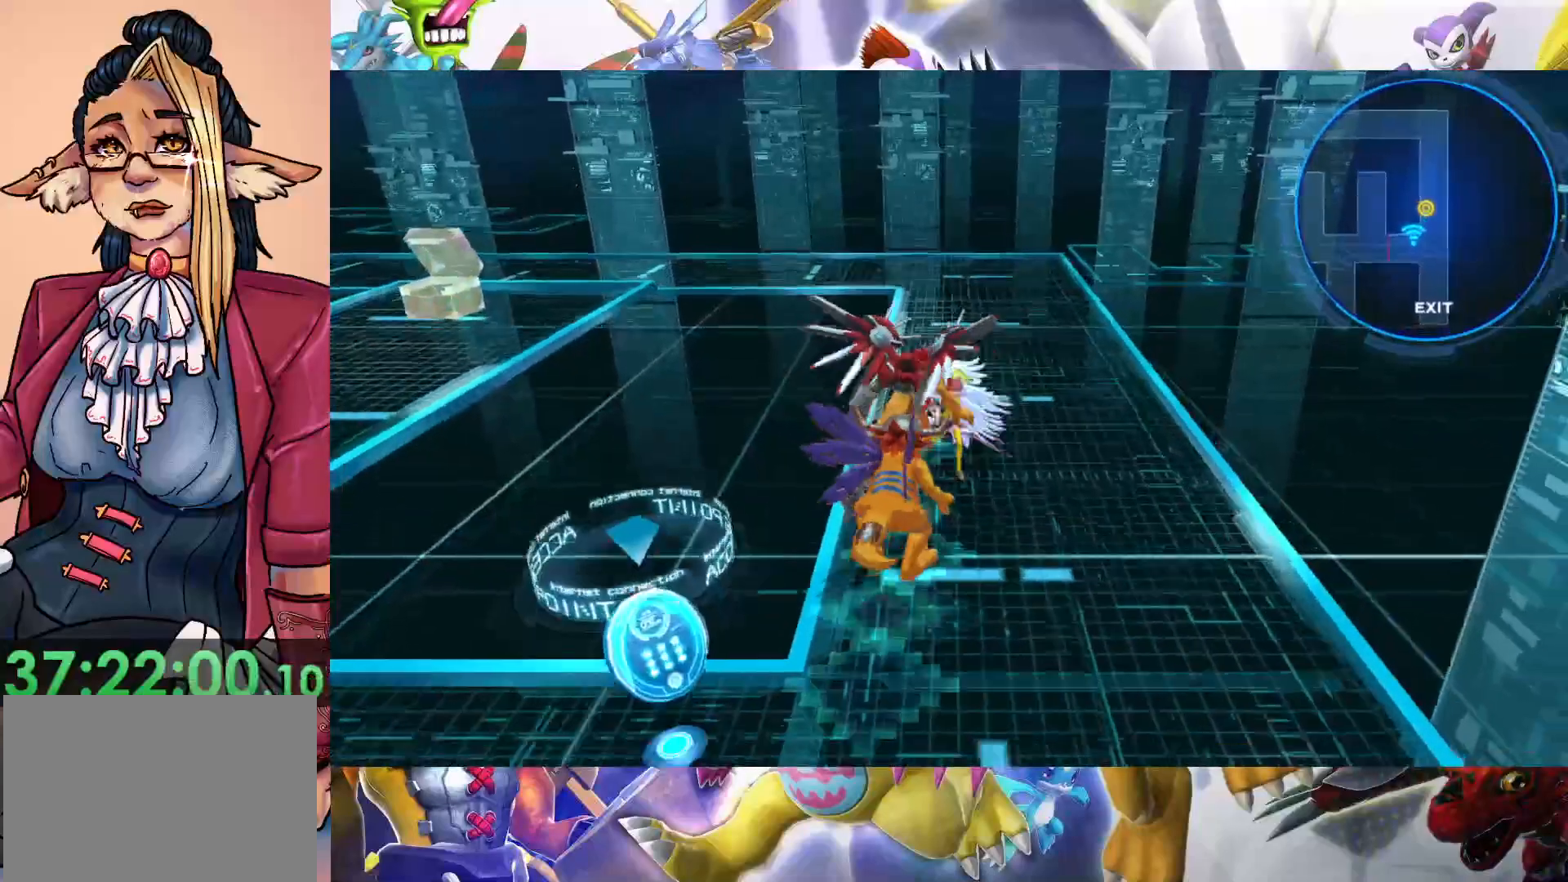
{"buttons": [], "left_stick": "down", "right_stick": "center", "events": []}
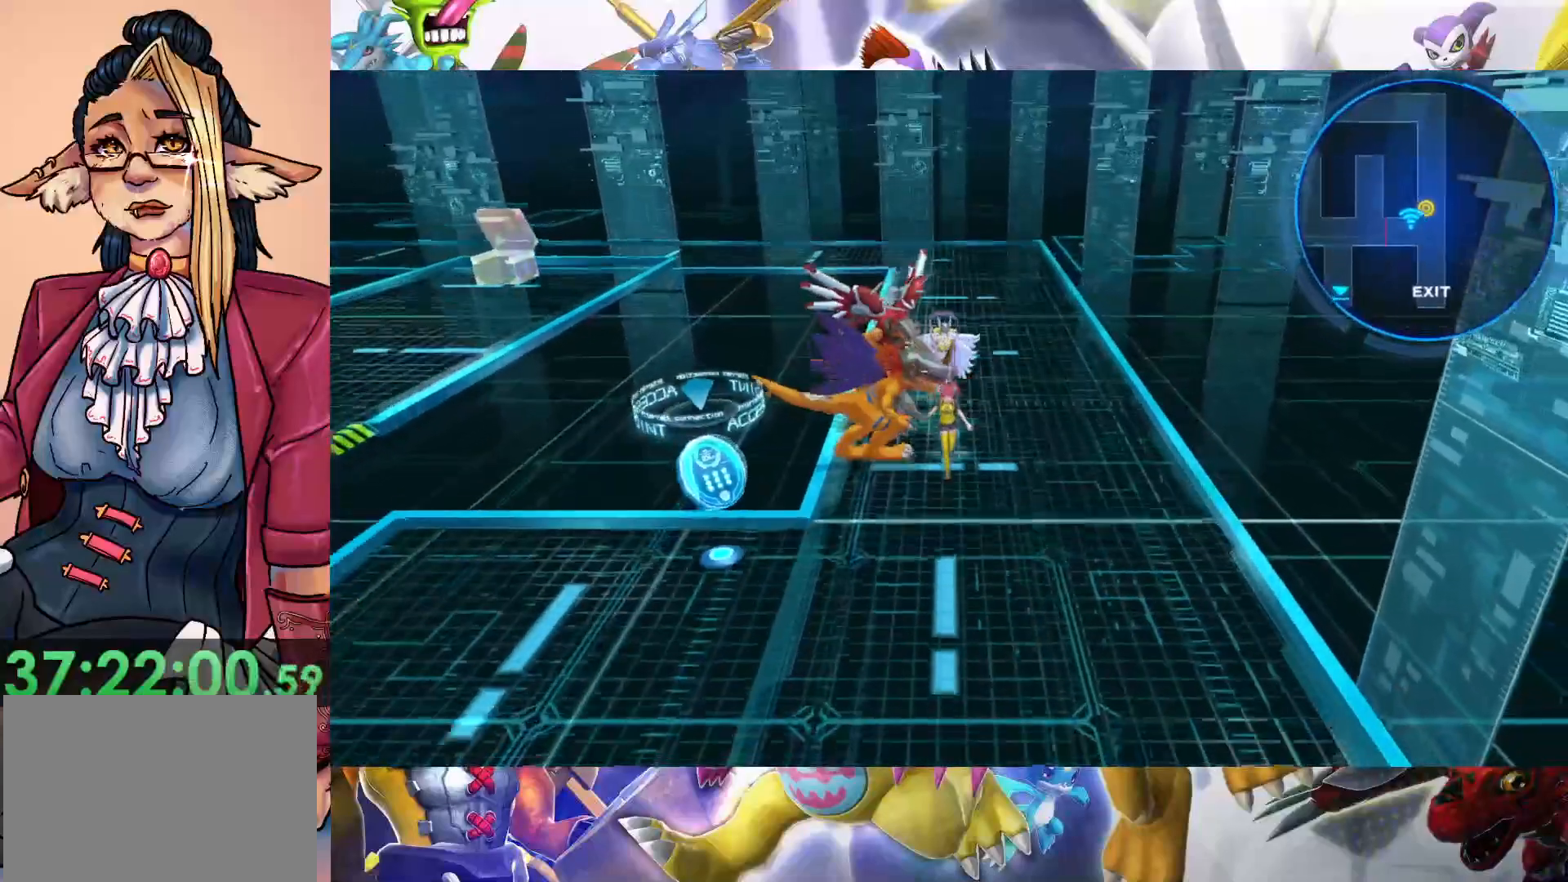
{"buttons": [], "left_stick": "down-left", "right_stick": "center", "events": [[467, "left_stick", "down-left"]]}
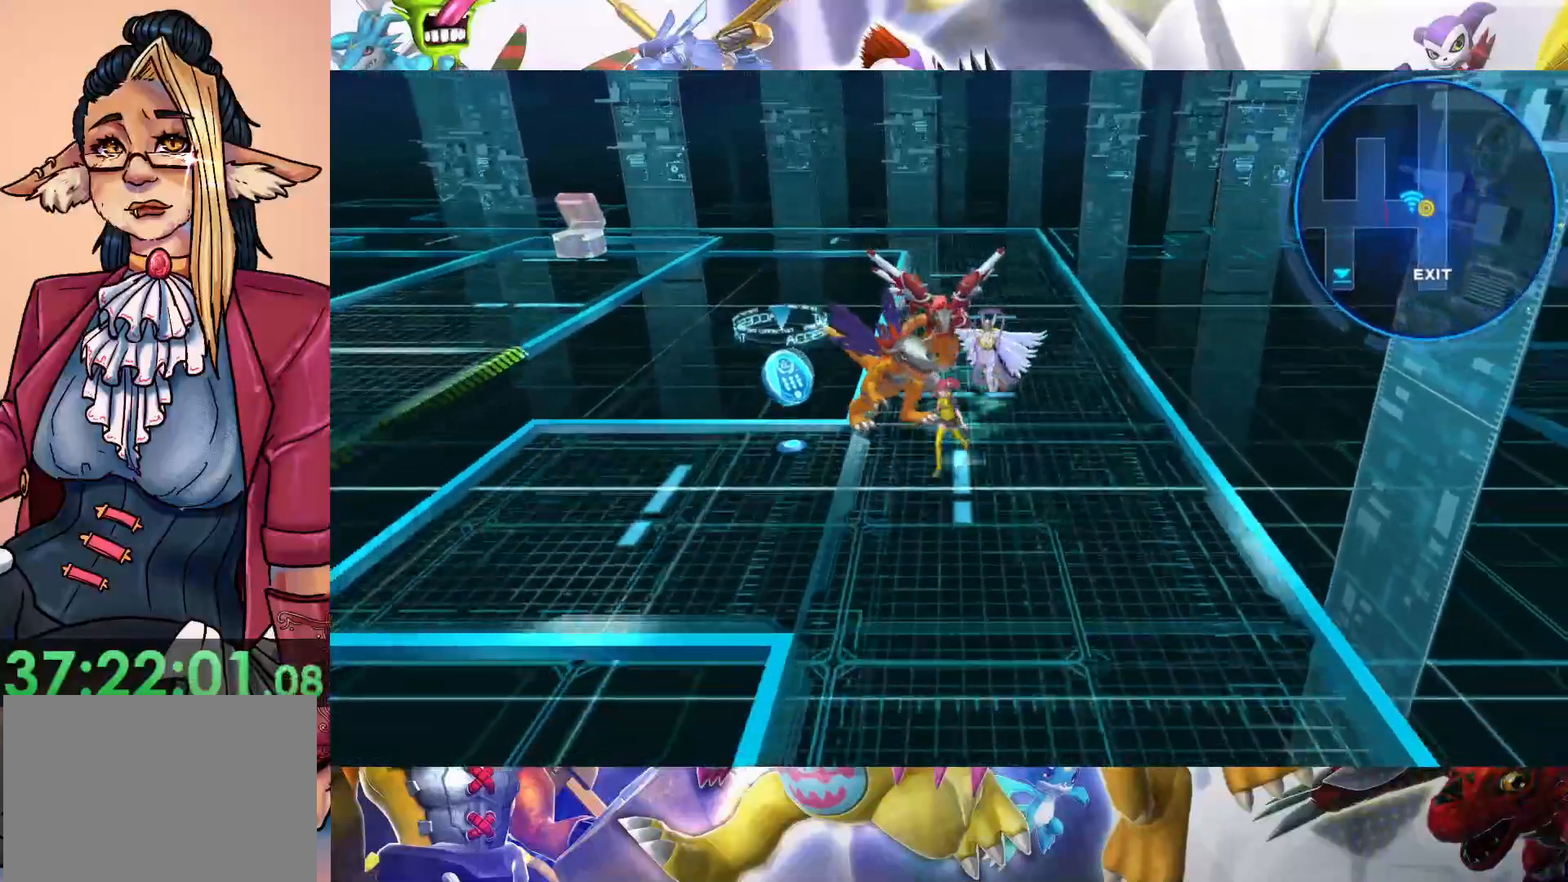
{"buttons": [], "left_stick": "down-left", "right_stick": "center", "events": []}
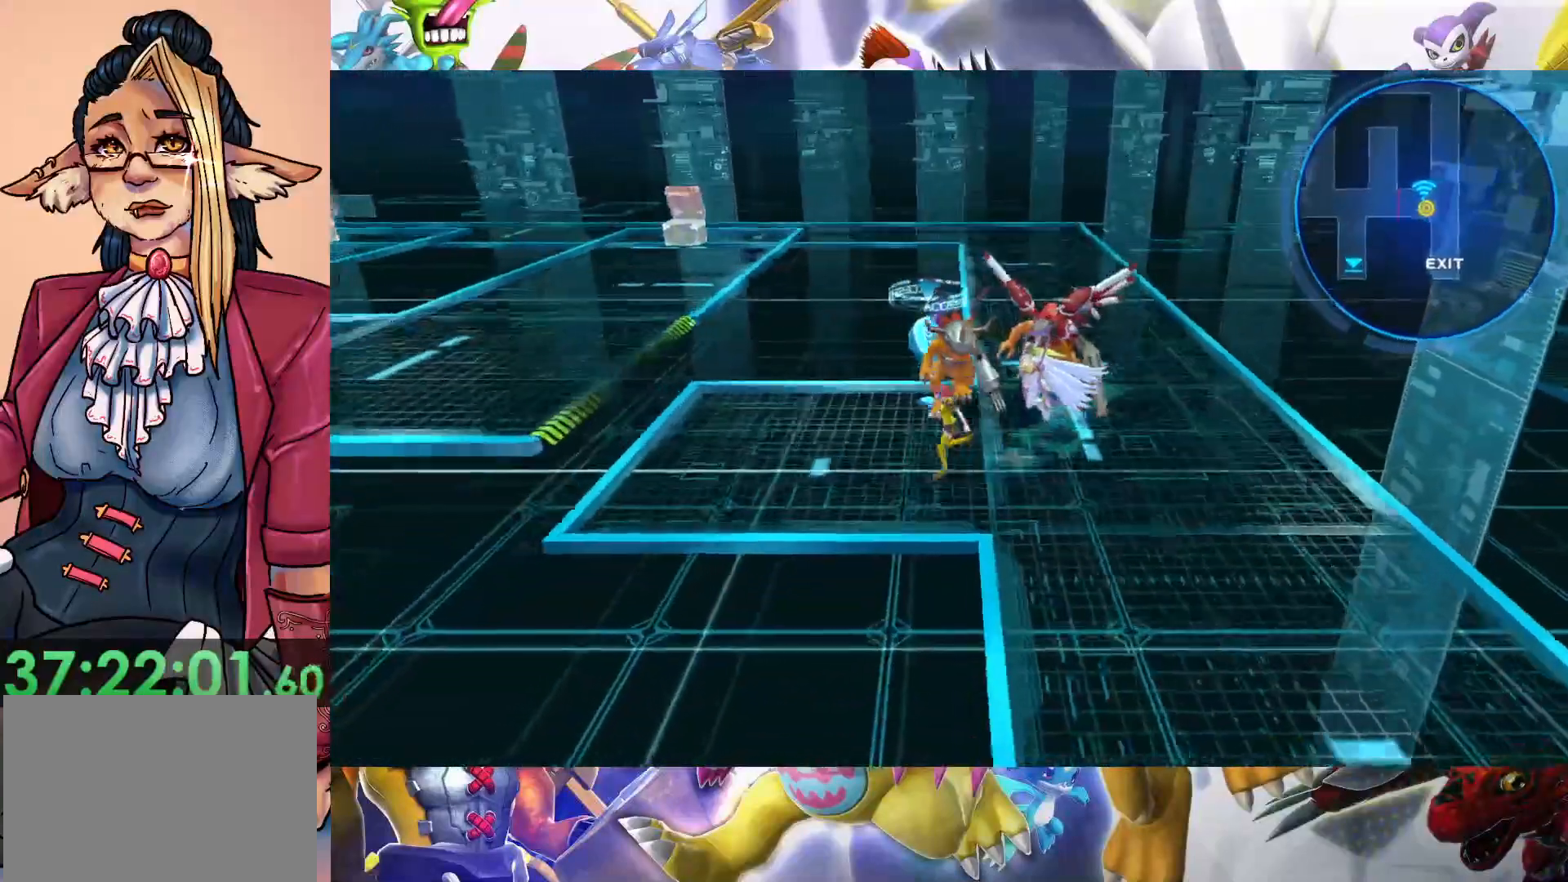
{"buttons": [], "left_stick": "left", "right_stick": "center", "events": [[17, "left_stick", "left"]]}
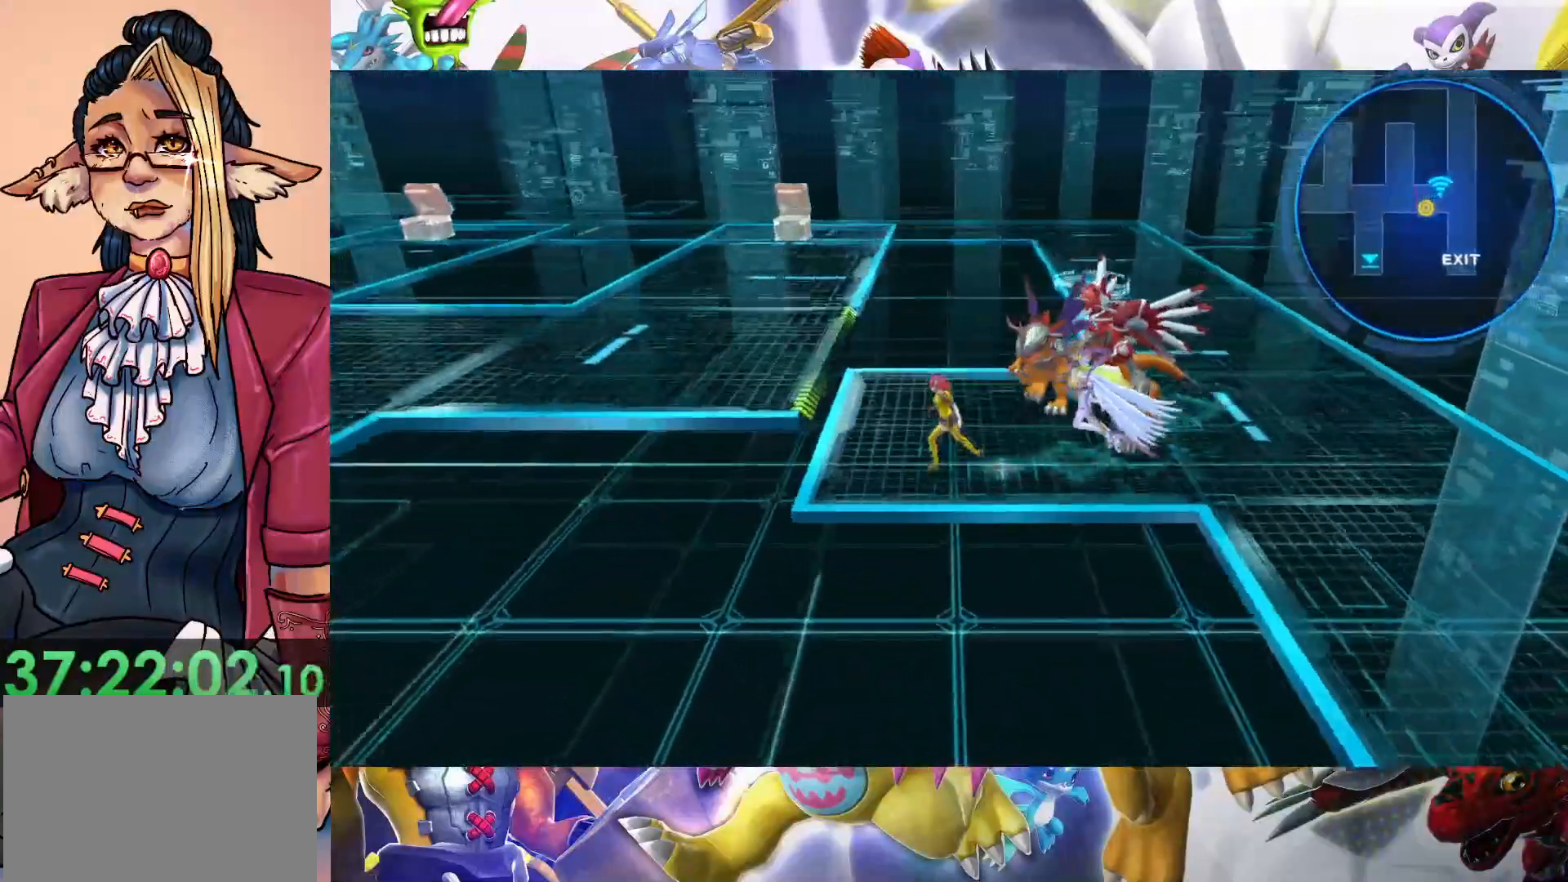
{"buttons": [], "left_stick": "center", "right_stick": "center", "events": [[217, "left_stick", "center"]]}
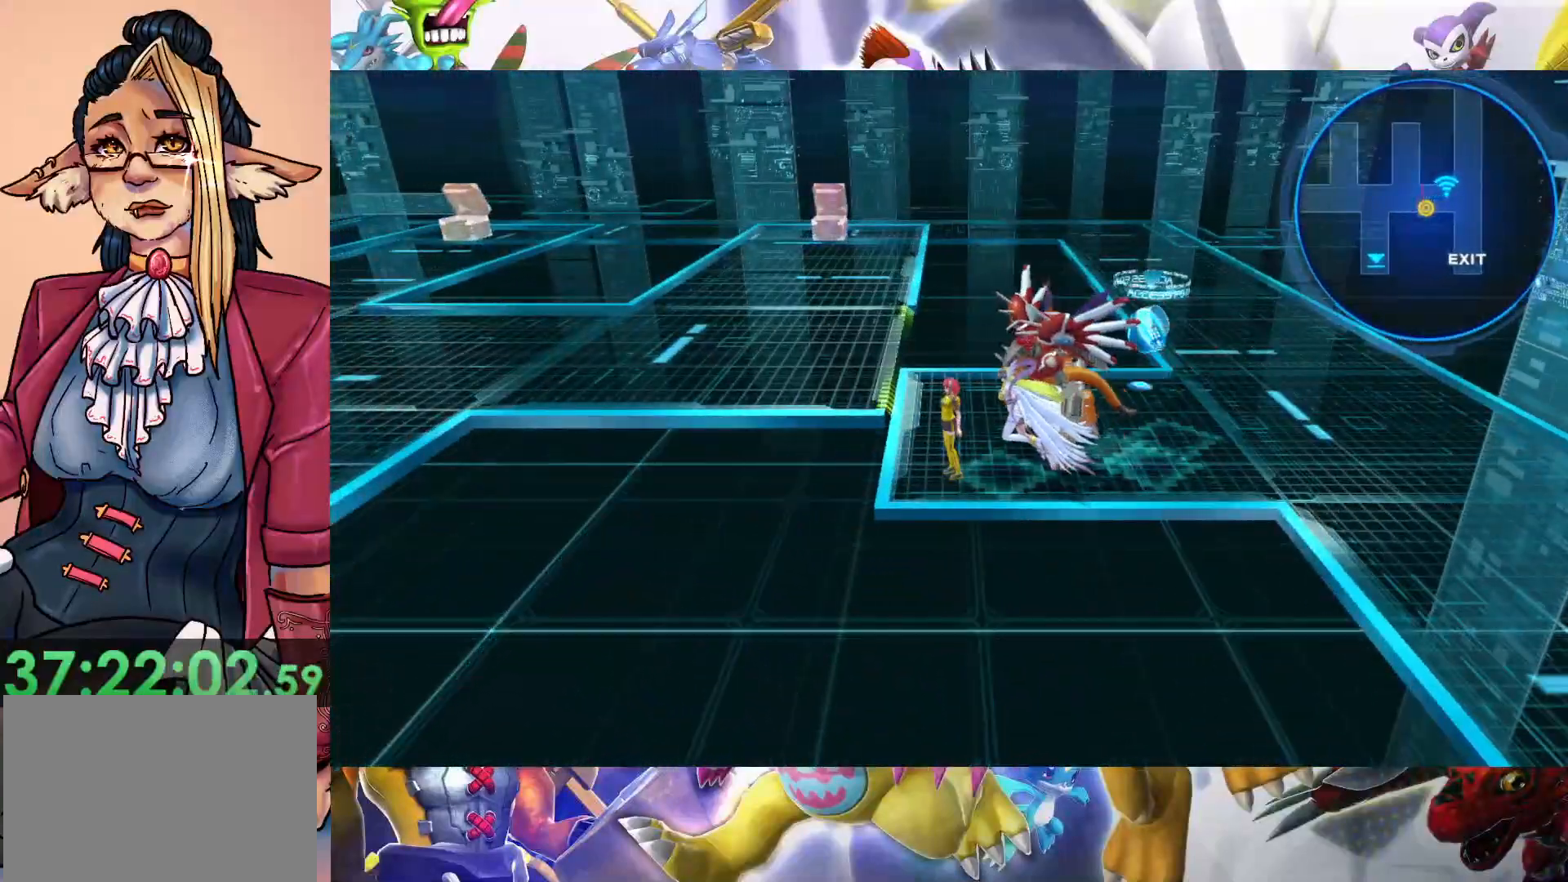
{"buttons": [], "left_stick": "right", "right_stick": "center", "events": [[67, "left_stick", "right"]]}
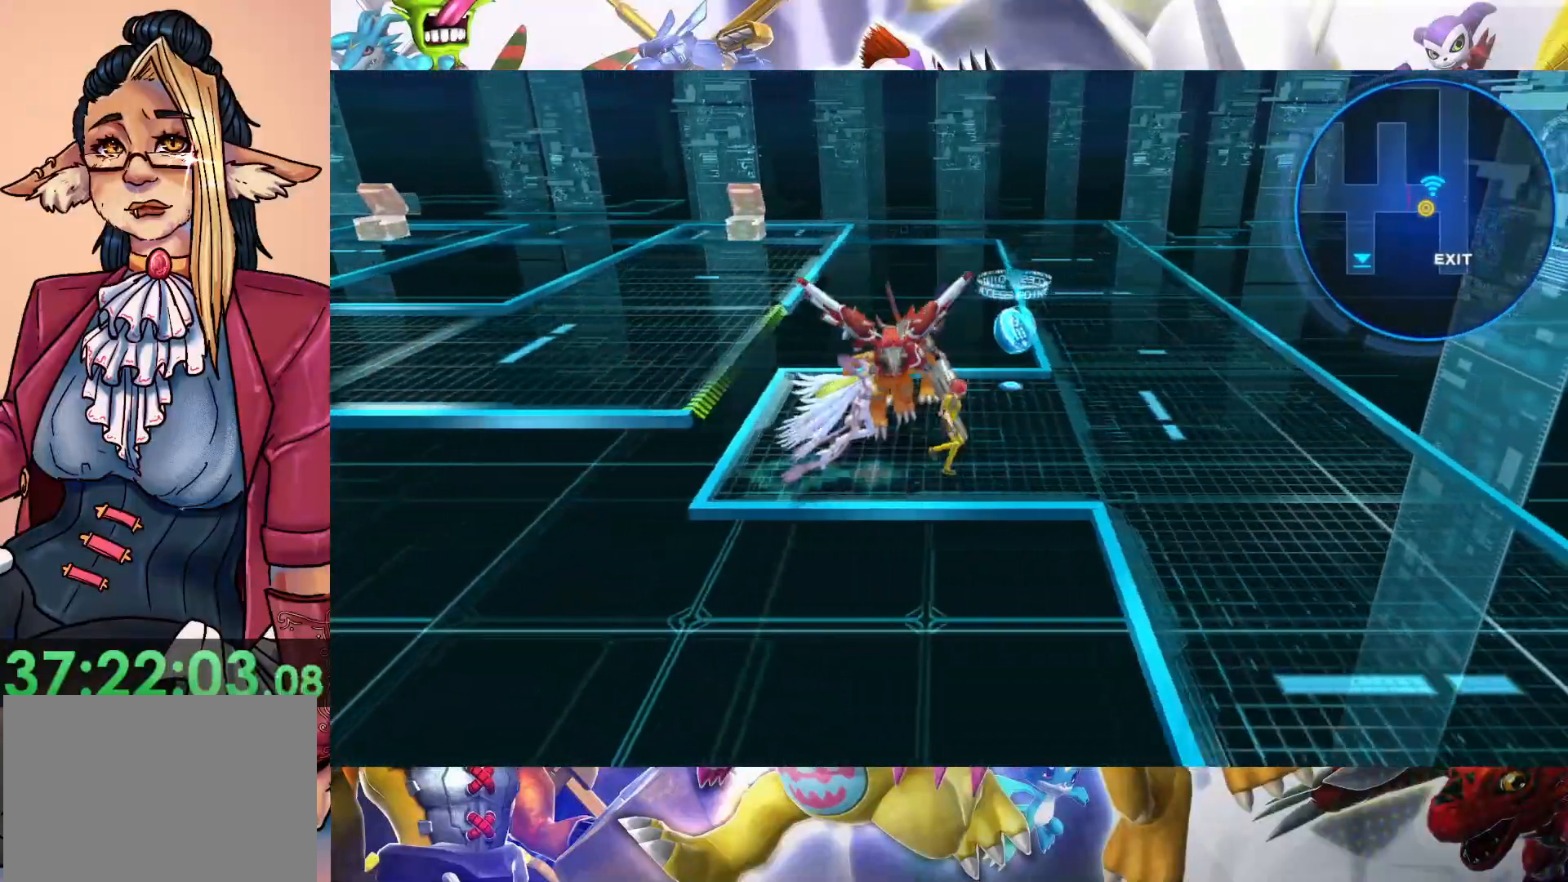
{"buttons": [], "left_stick": "down-right", "right_stick": "center", "events": [[283, "left_stick", "down-right"]]}
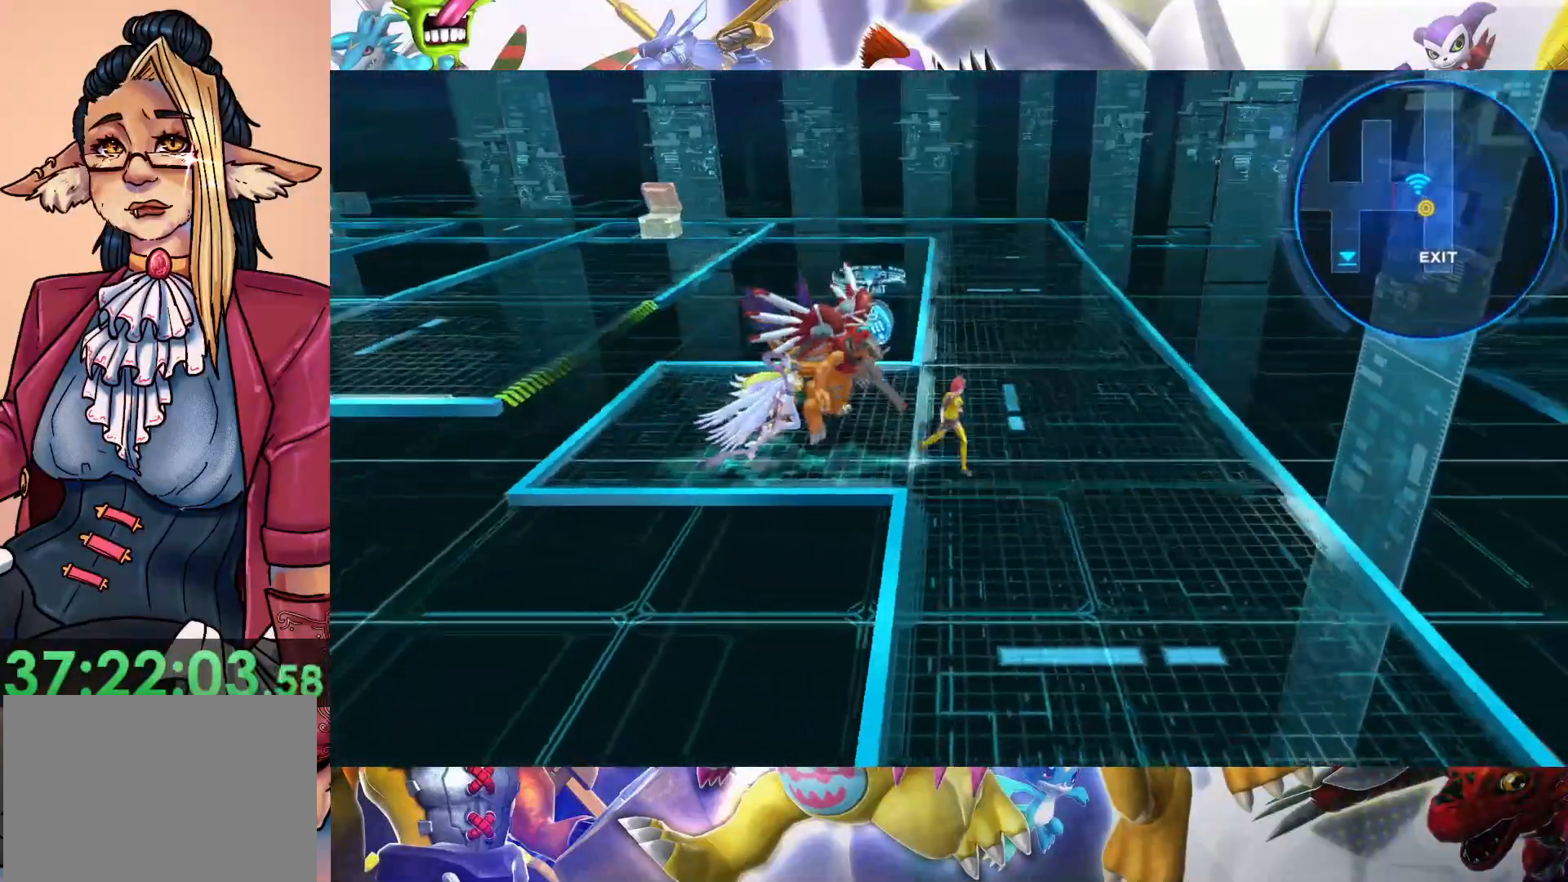
{"buttons": [], "left_stick": "down", "right_stick": "center", "events": [[283, "left_stick", "down"]]}
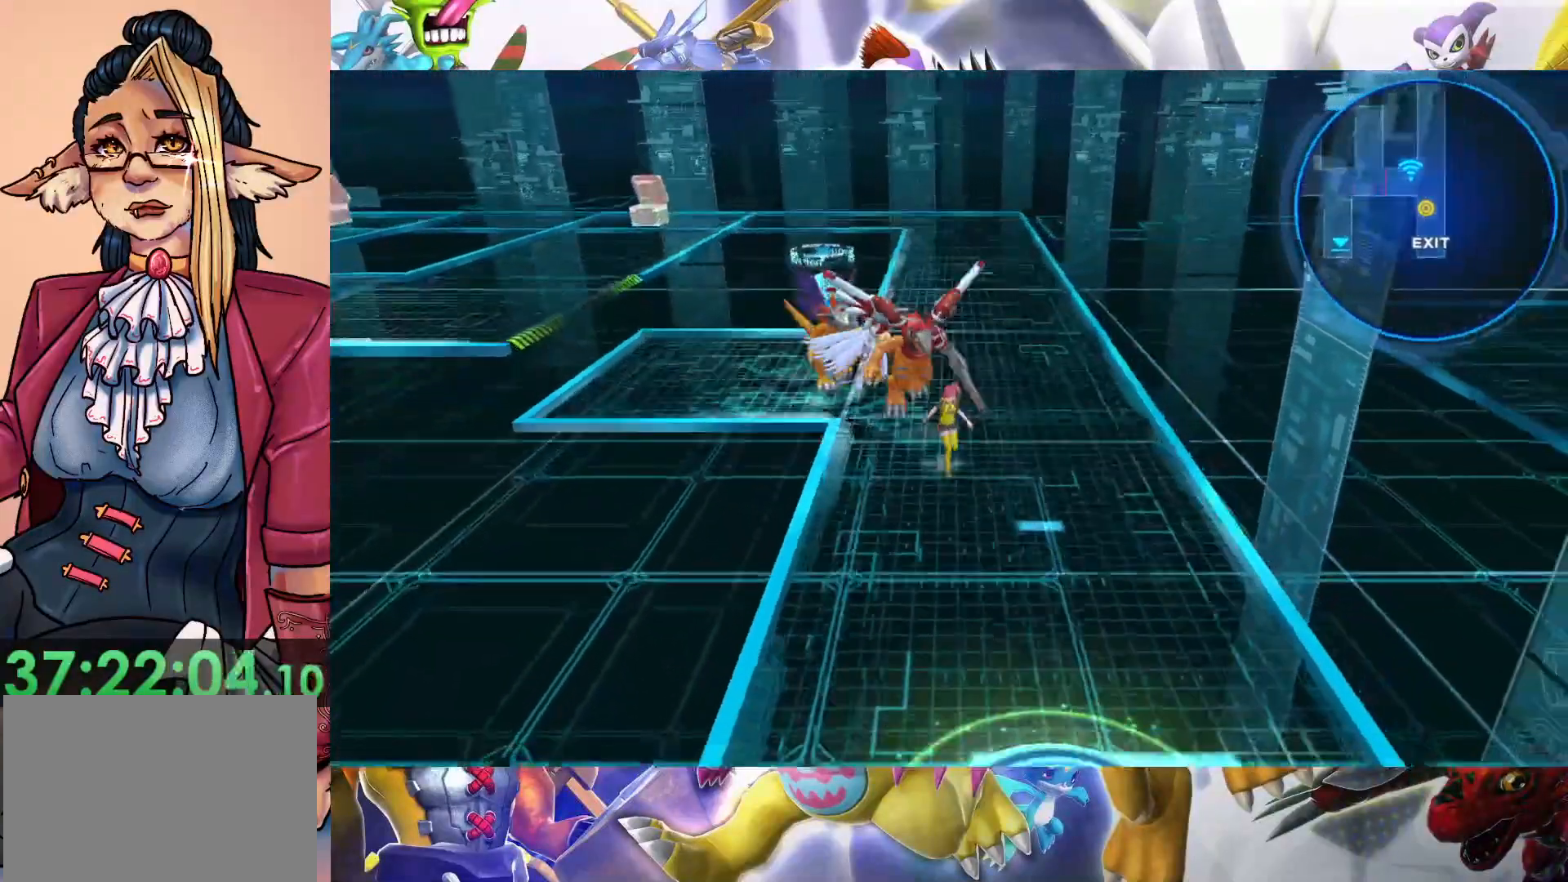
{"buttons": [], "left_stick": "down", "right_stick": "center", "events": []}
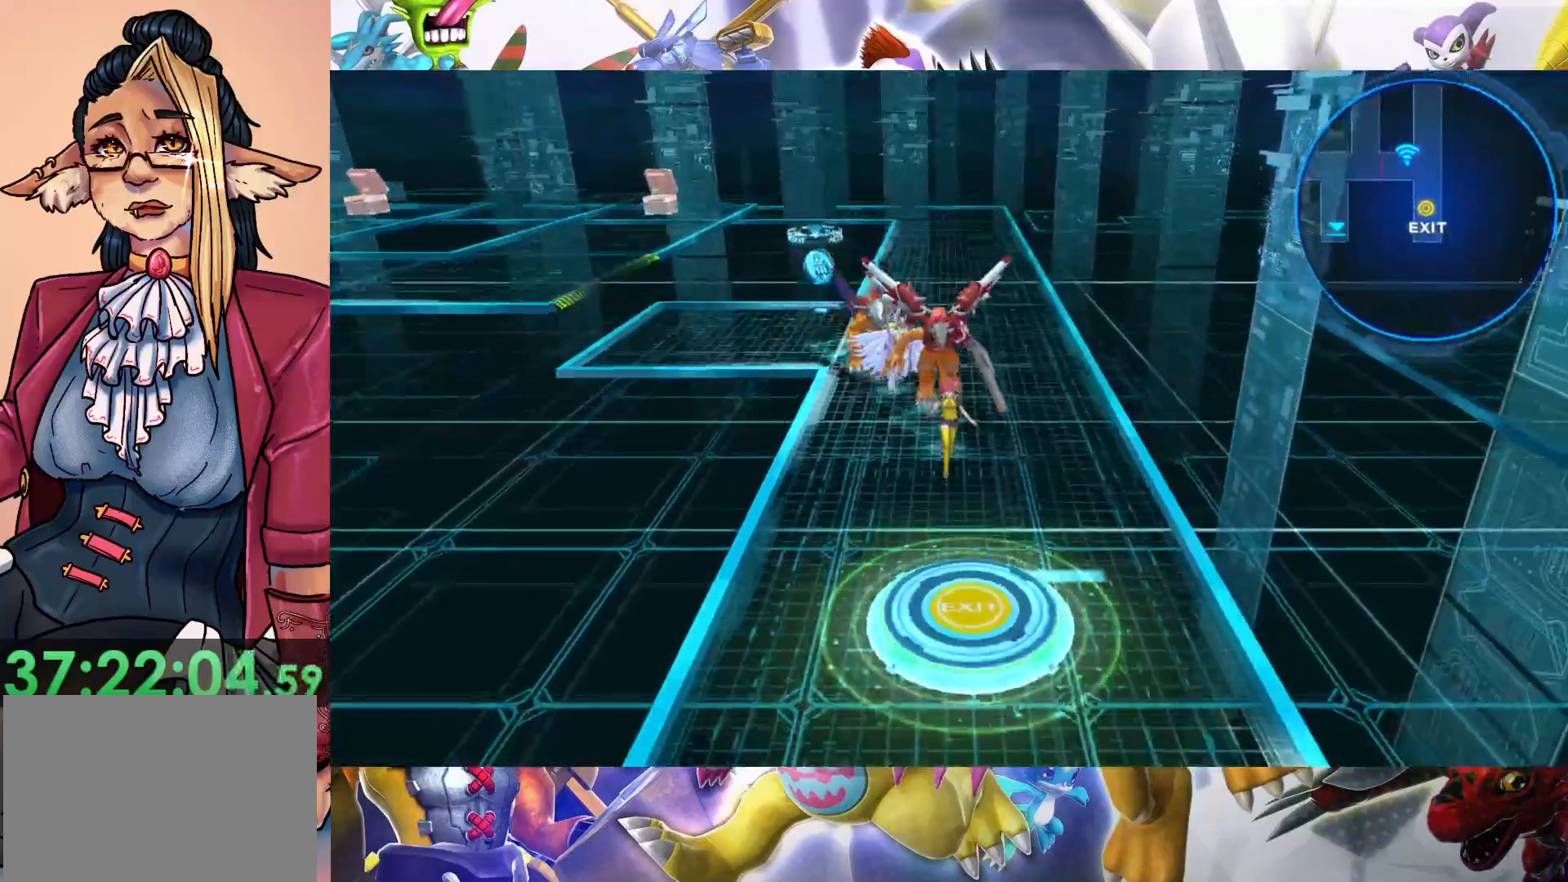
{"buttons": [], "left_stick": "down", "right_stick": "center", "events": []}
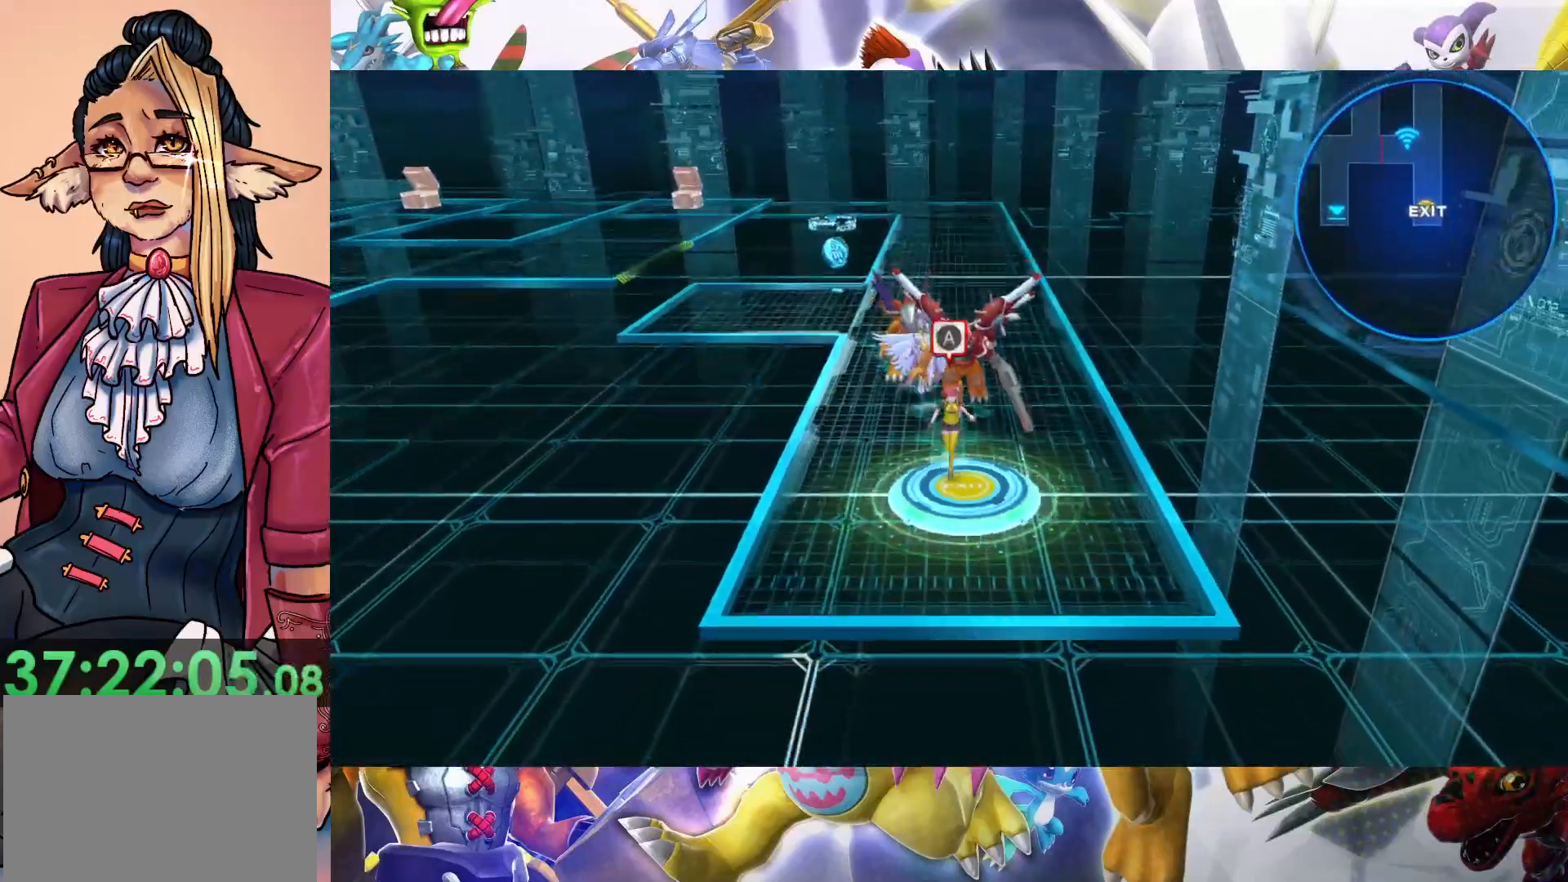
{"buttons": [], "left_stick": "center", "right_stick": "center", "events": [[83, "left_stick", "center"]]}
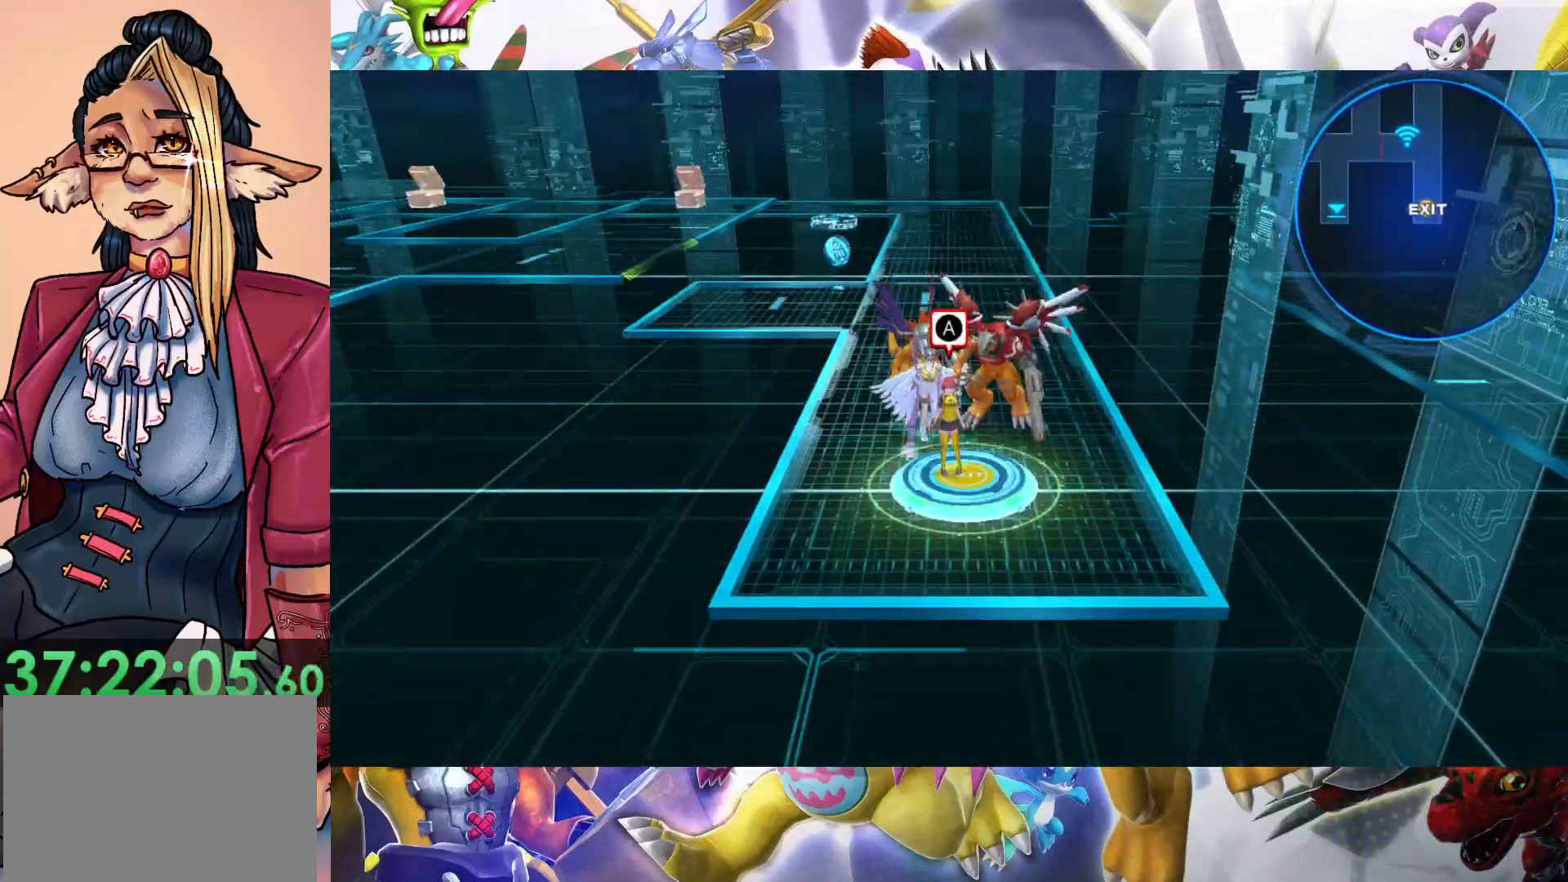
{"buttons": [], "left_stick": "up", "right_stick": "center", "events": [[83, "left_stick", "up"]]}
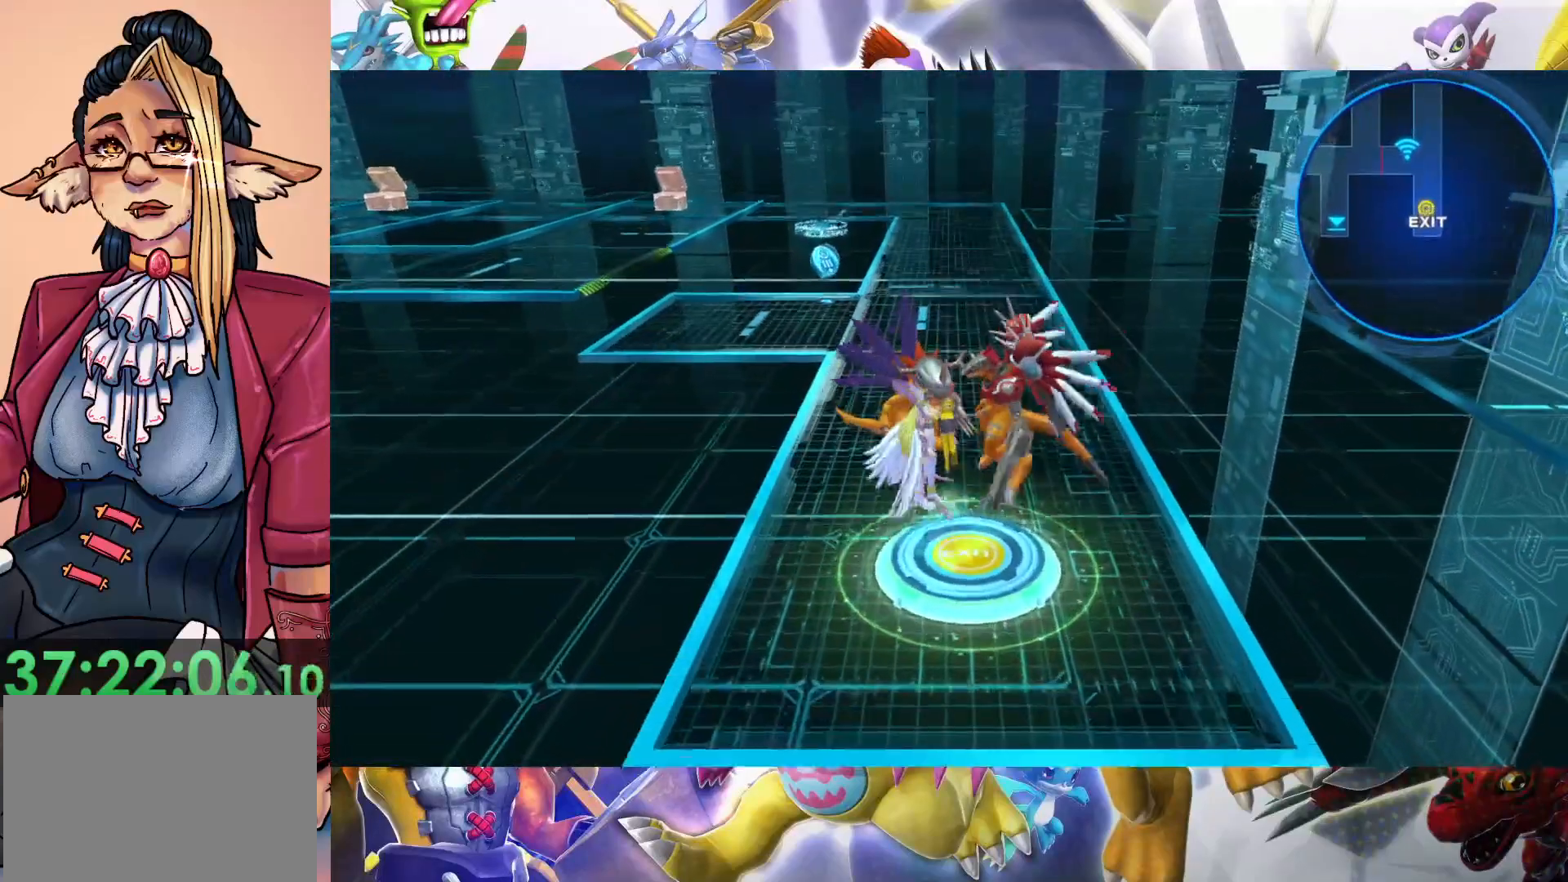
{"buttons": [], "left_stick": "up", "right_stick": "center", "events": []}
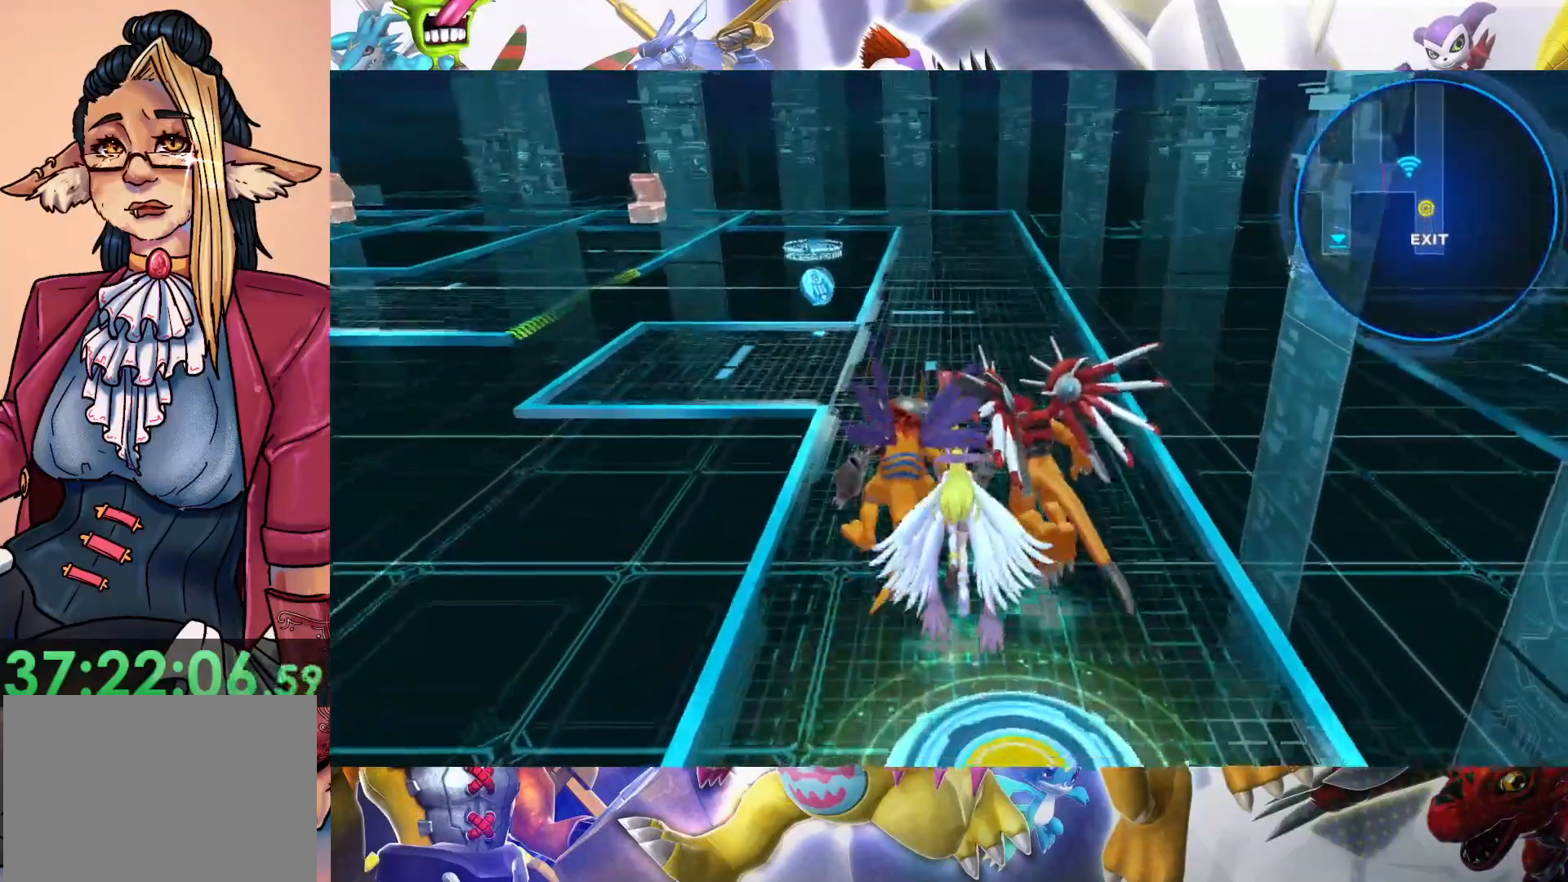
{"buttons": [], "left_stick": "up", "right_stick": "center", "events": []}
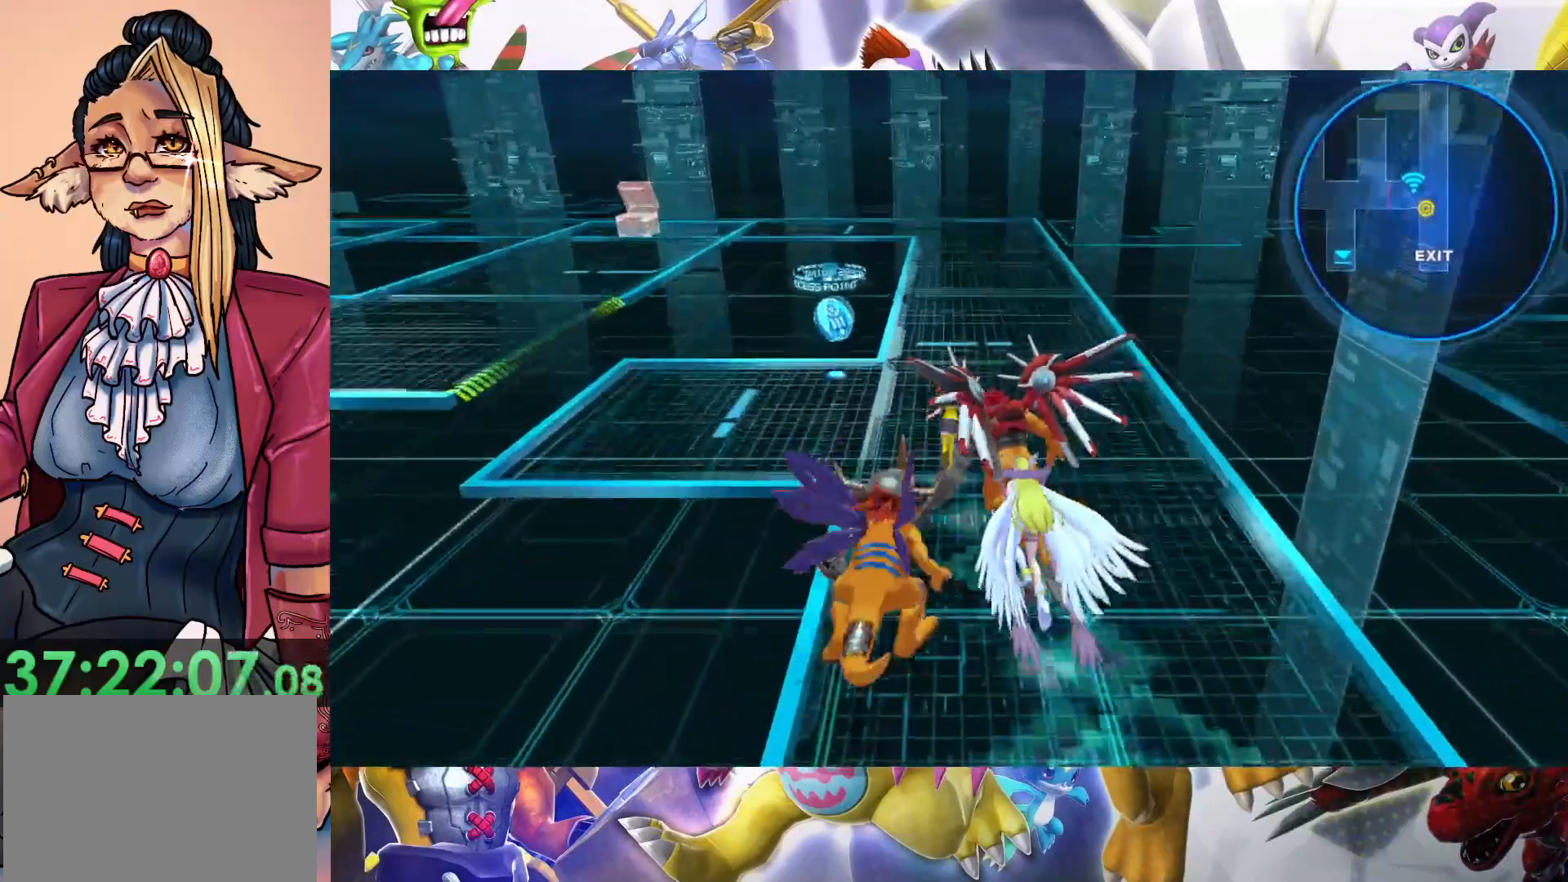
{"buttons": [], "left_stick": "up", "right_stick": "center", "events": []}
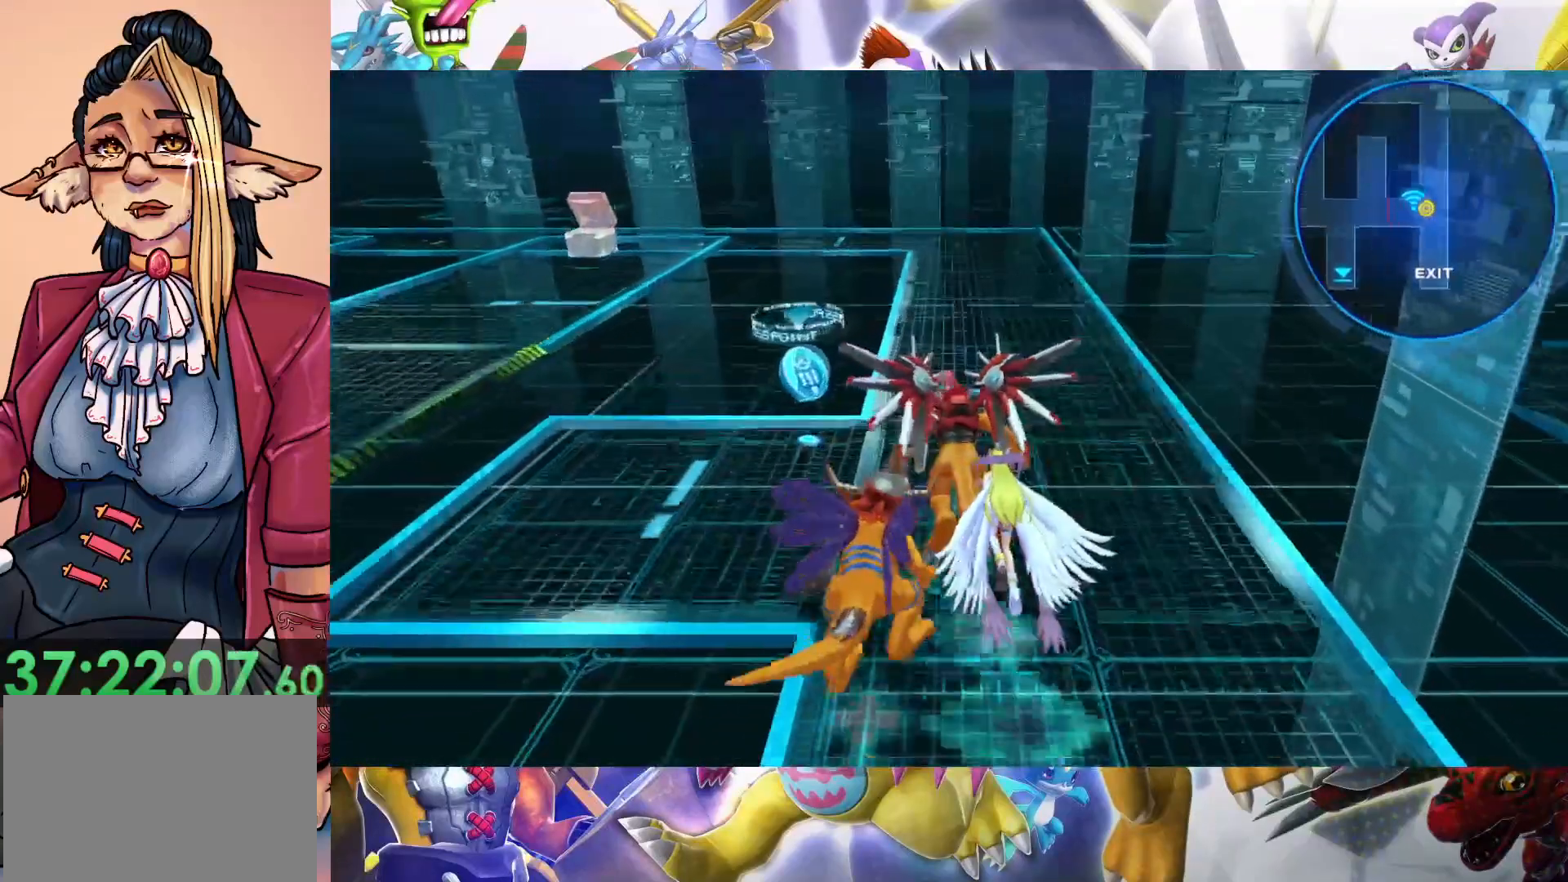
{"buttons": [], "left_stick": "up", "right_stick": "center", "events": []}
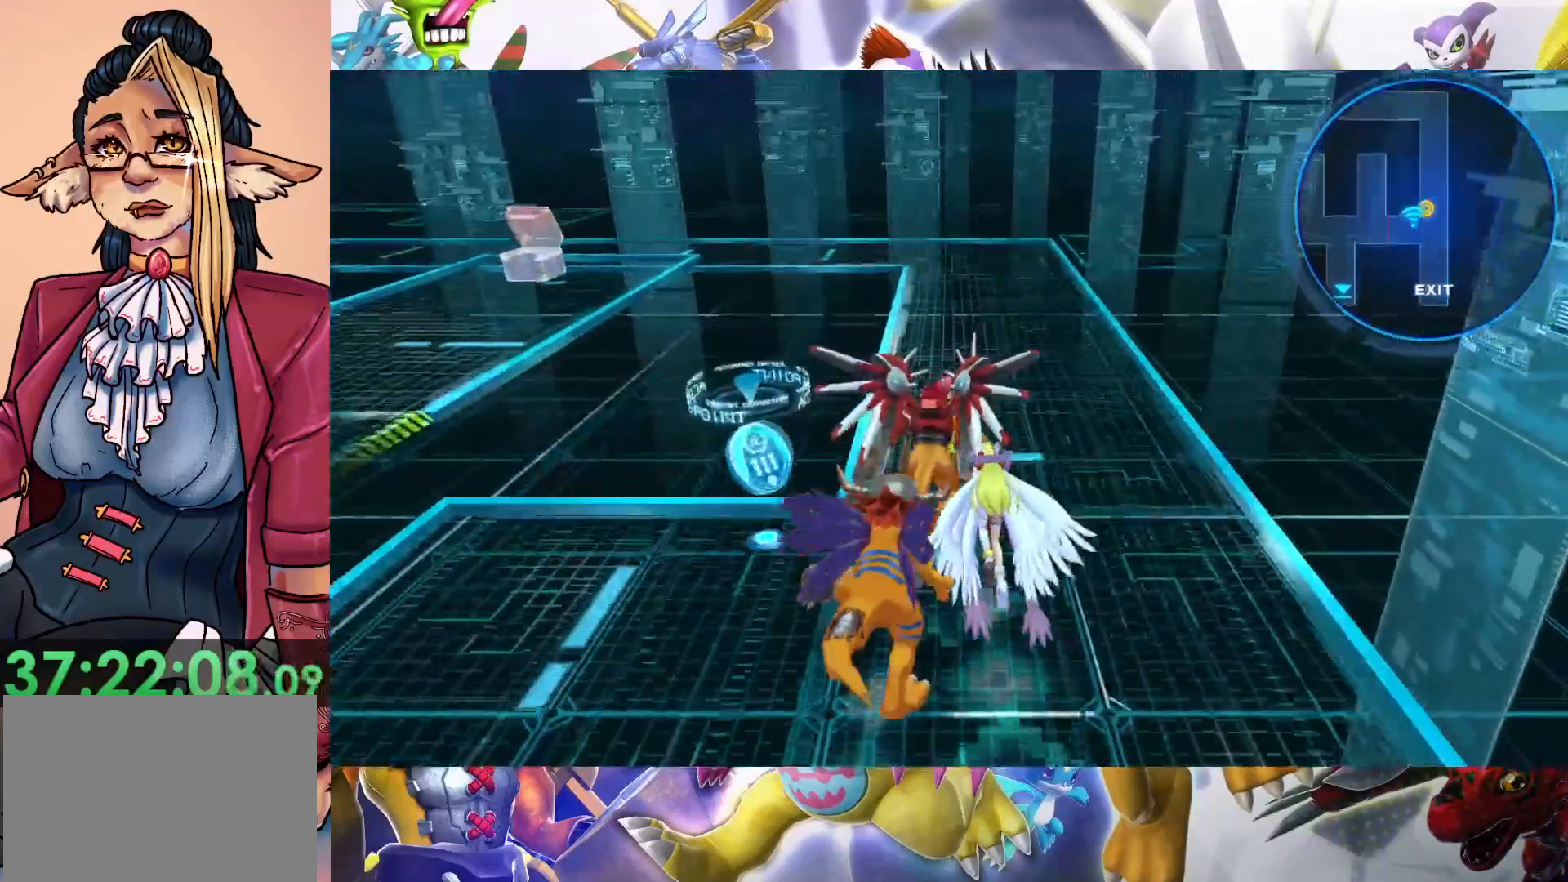
{"buttons": [], "left_stick": "up", "right_stick": "center", "events": []}